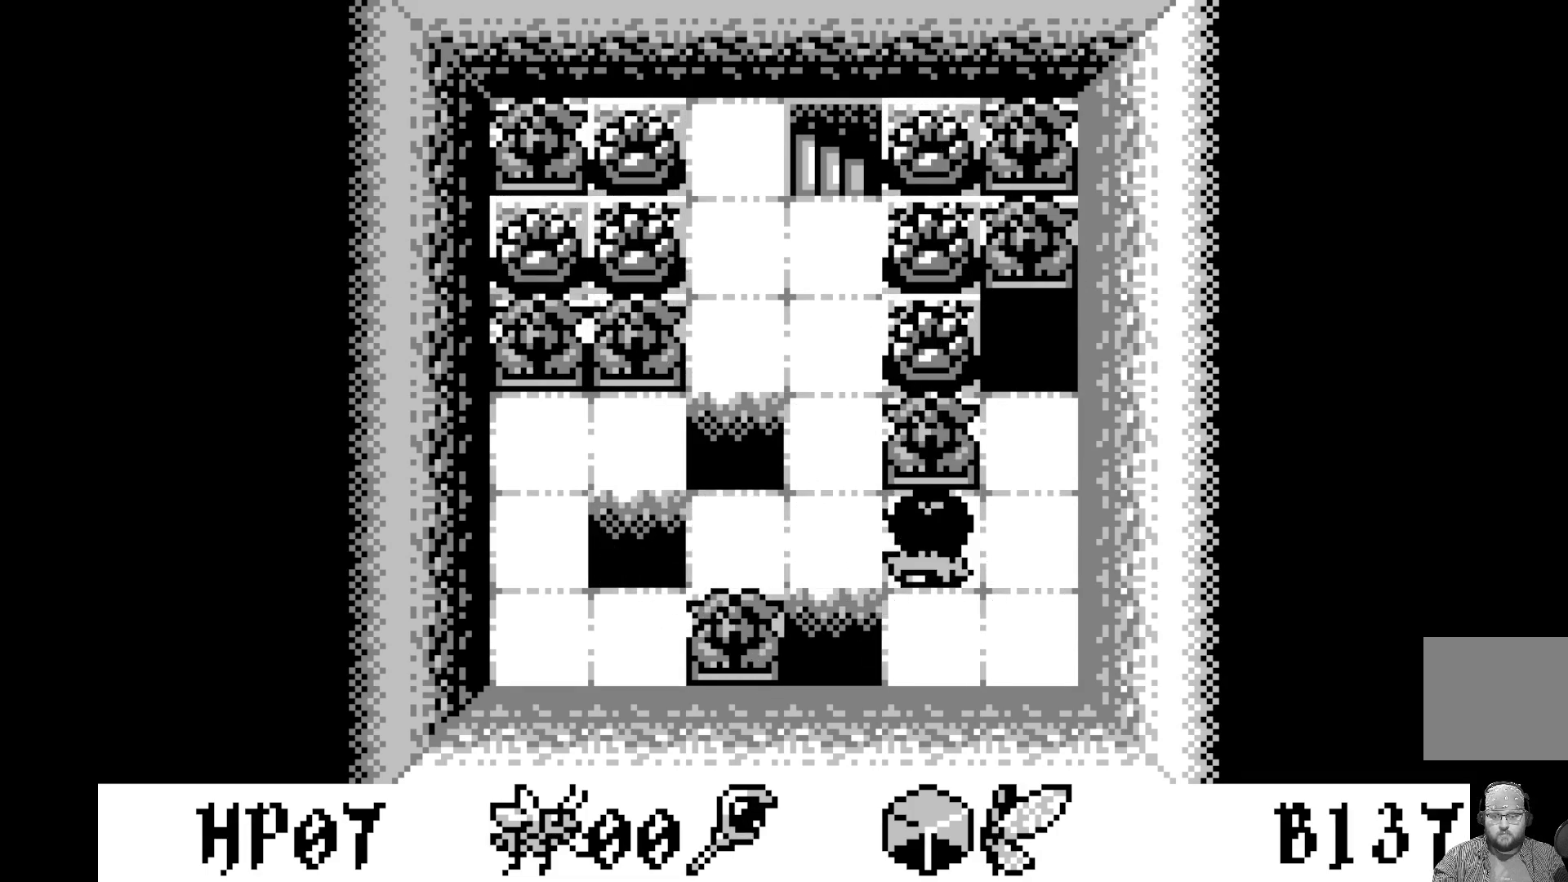
Gameplay with a controller (Xbox layout); each line is a JSON object with the inputs held at the frame after it. "events" lists button and stick changes between this image and that frame as [ms after this image, input, new state], when the widget could be followed in between. Not read: right_stick.
{"buttons": [], "left_stick": "center", "events": [[117, "DPAD_UP", "up"]]}
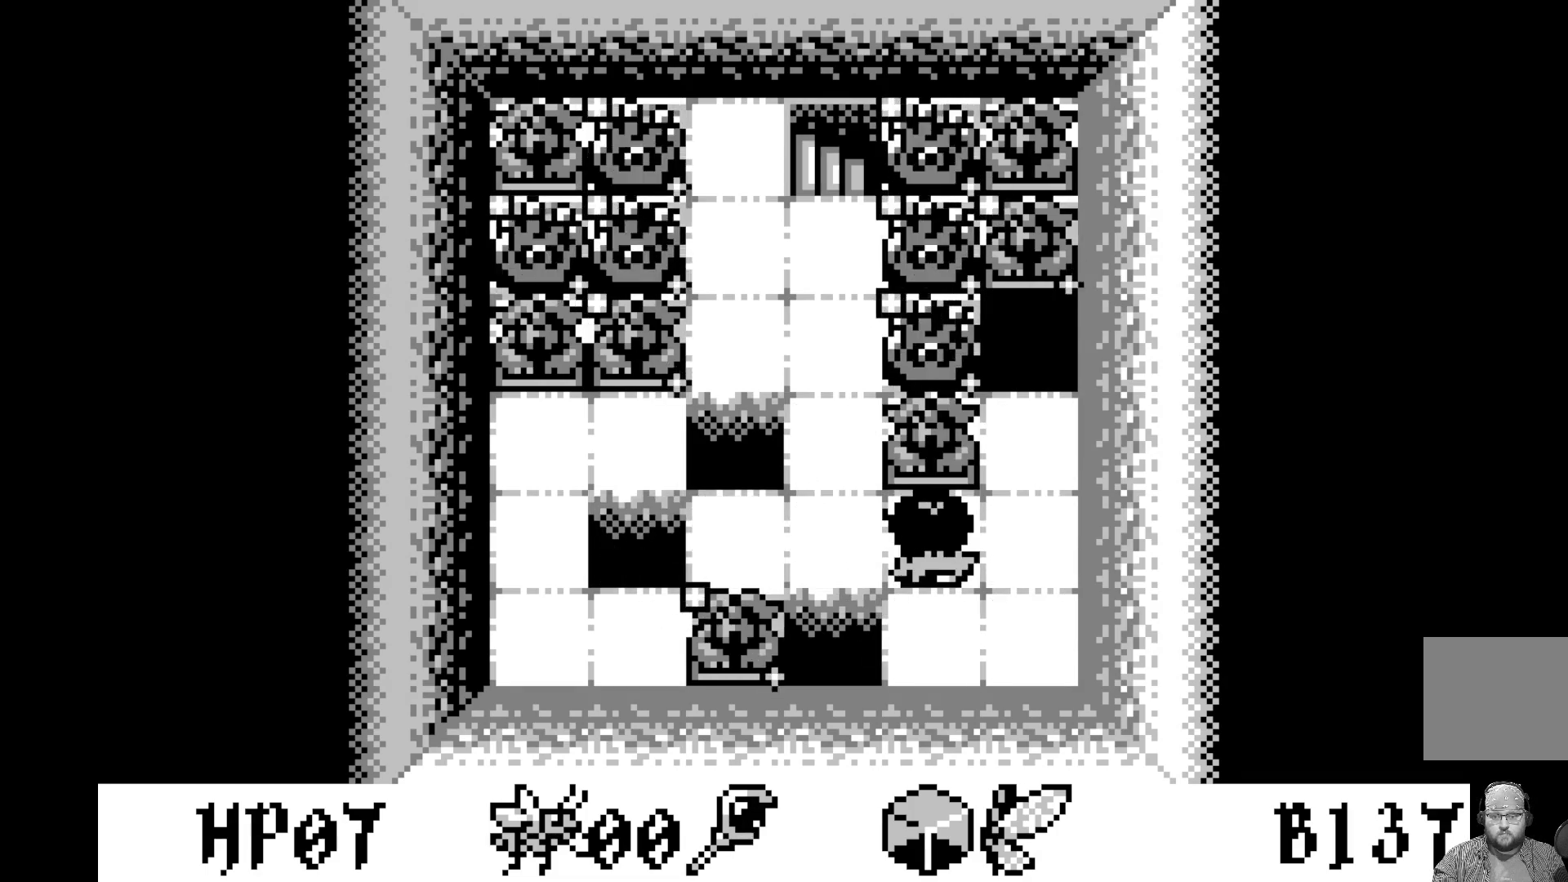
{"buttons": [], "left_stick": "center", "events": []}
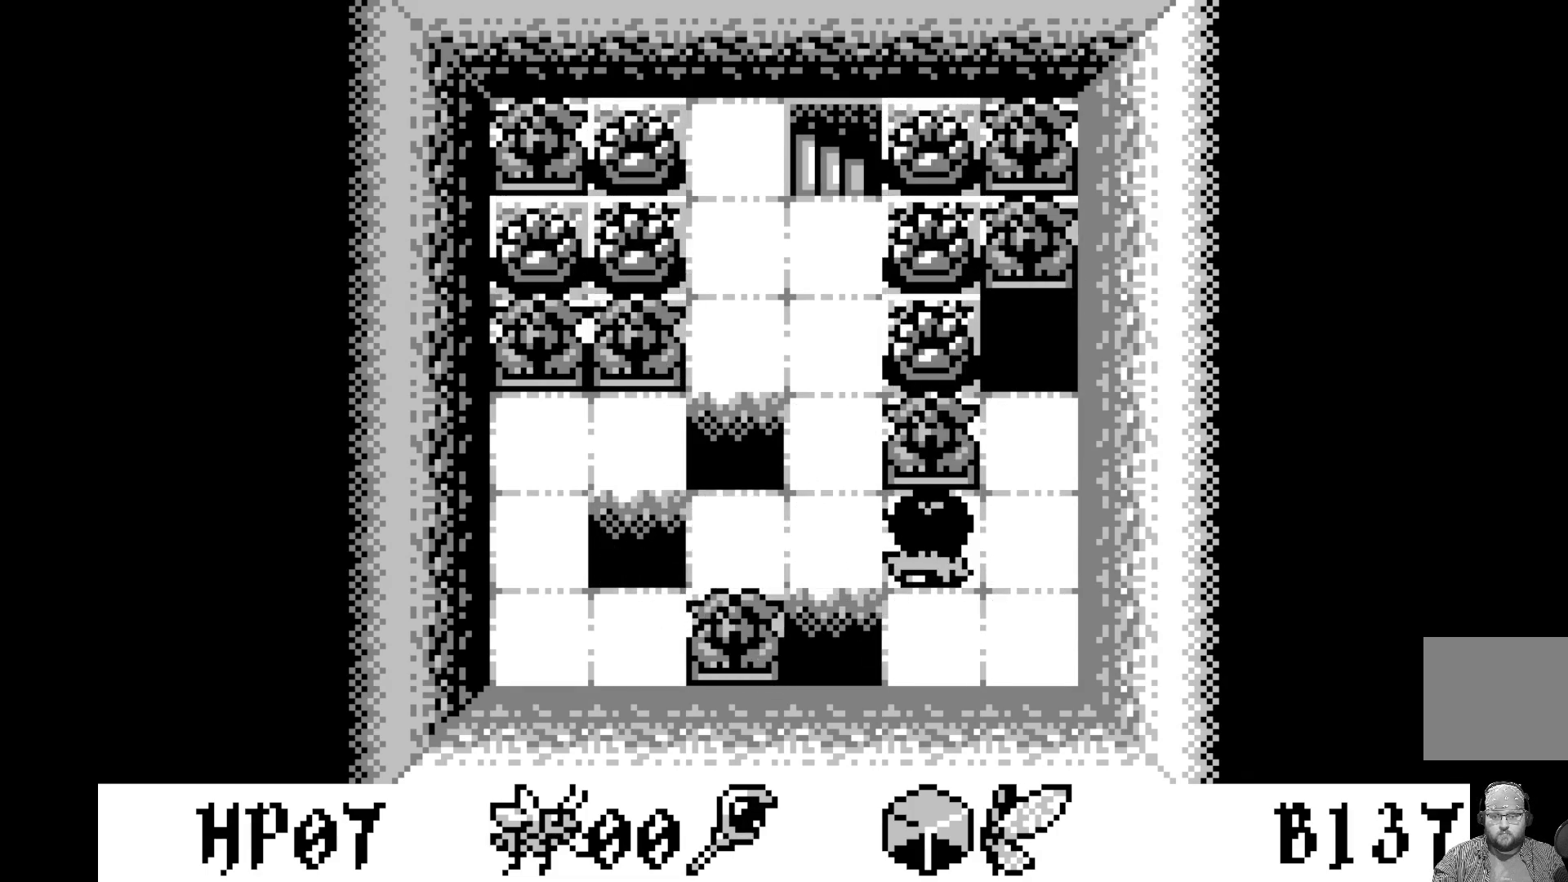
{"buttons": [], "left_stick": "center", "events": [[33, "DPAD_UP", "down"], [167, "DPAD_UP", "up"]]}
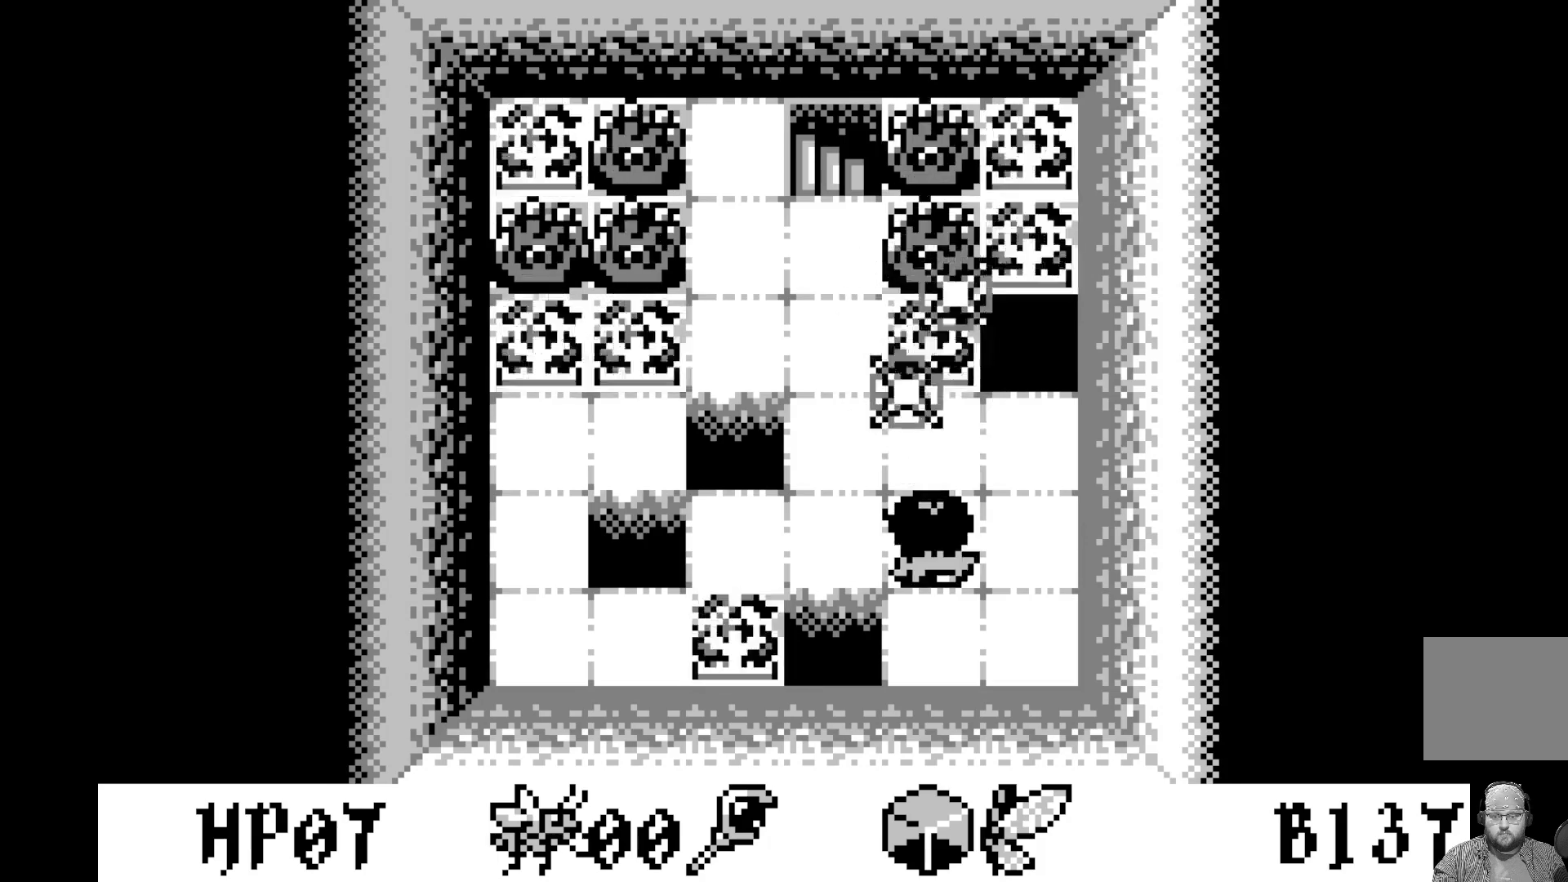
{"buttons": [], "left_stick": "center", "events": []}
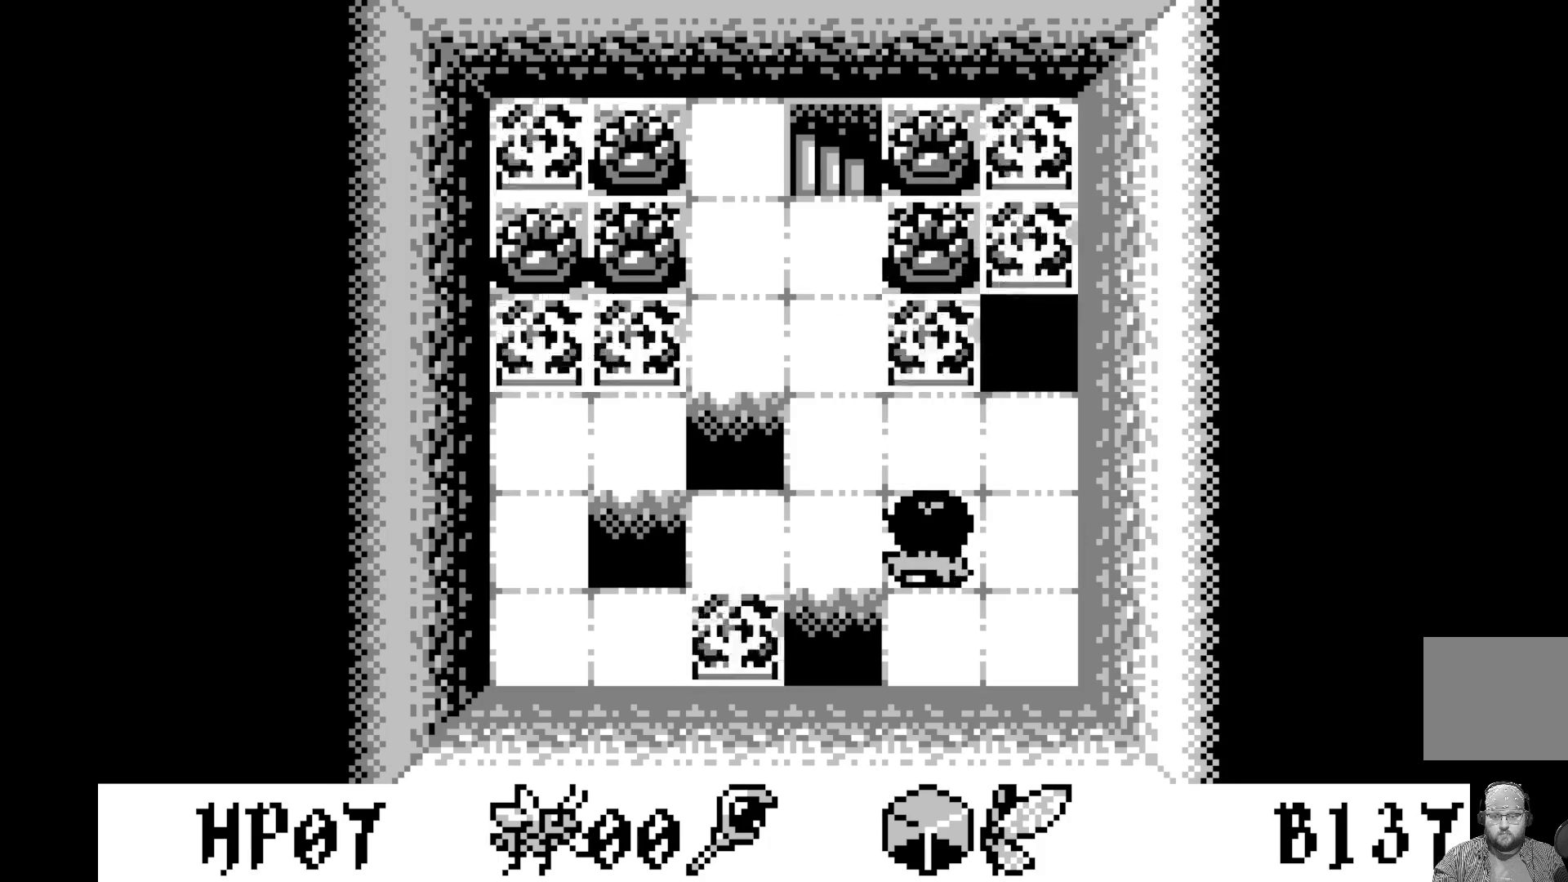
{"buttons": [], "left_stick": "center", "events": [[217, "DPAD_UP", "down"], [350, "DPAD_UP", "up"]]}
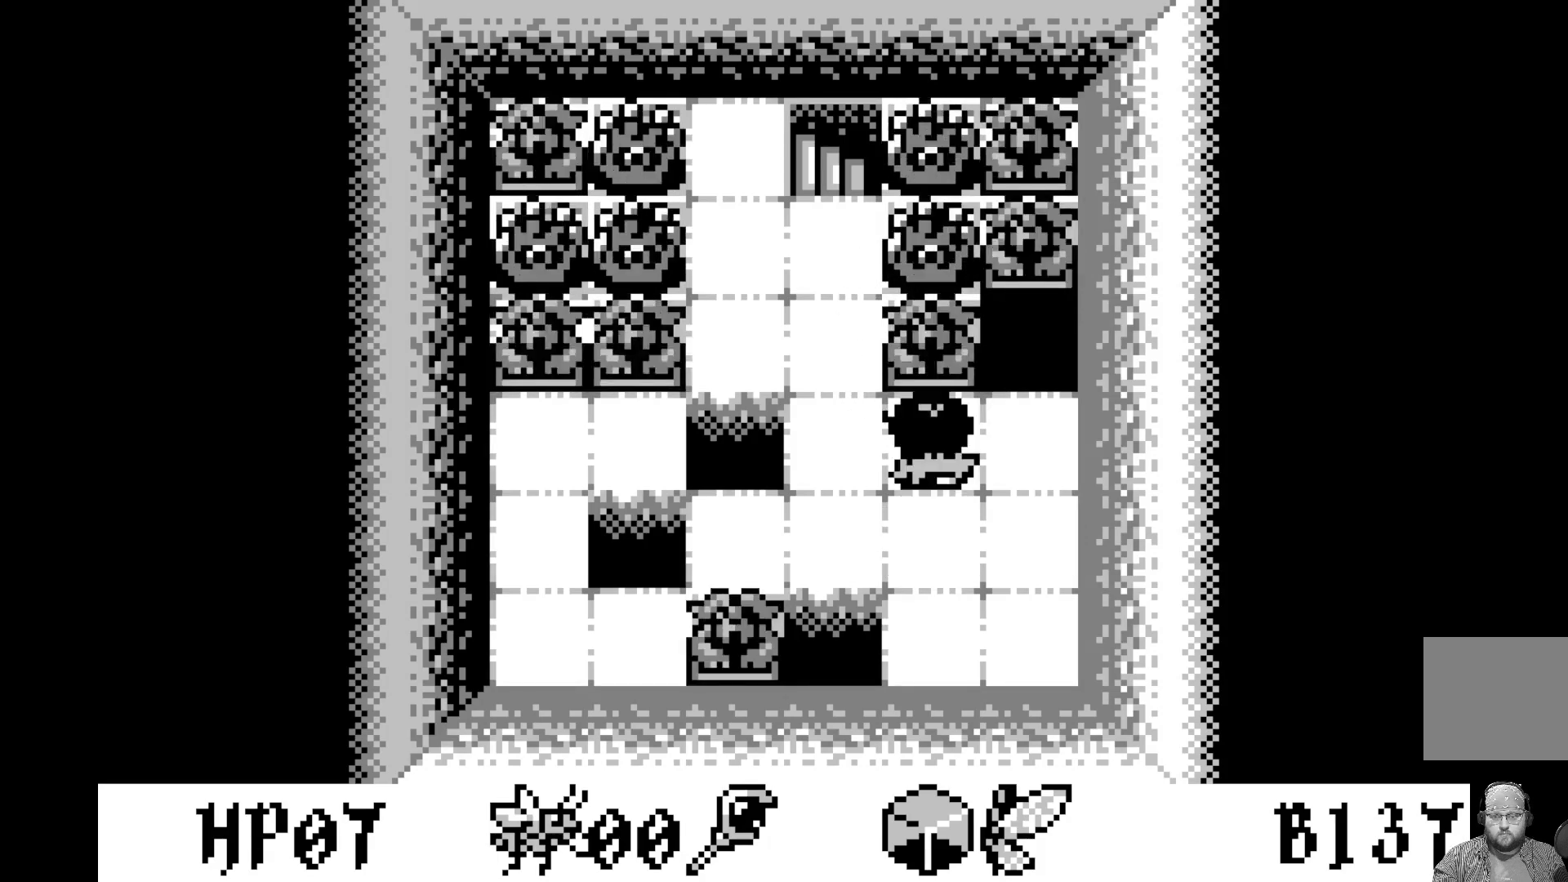
{"buttons": [], "left_stick": "center", "events": [[333, "DPAD_UP", "down"], [467, "DPAD_UP", "up"]]}
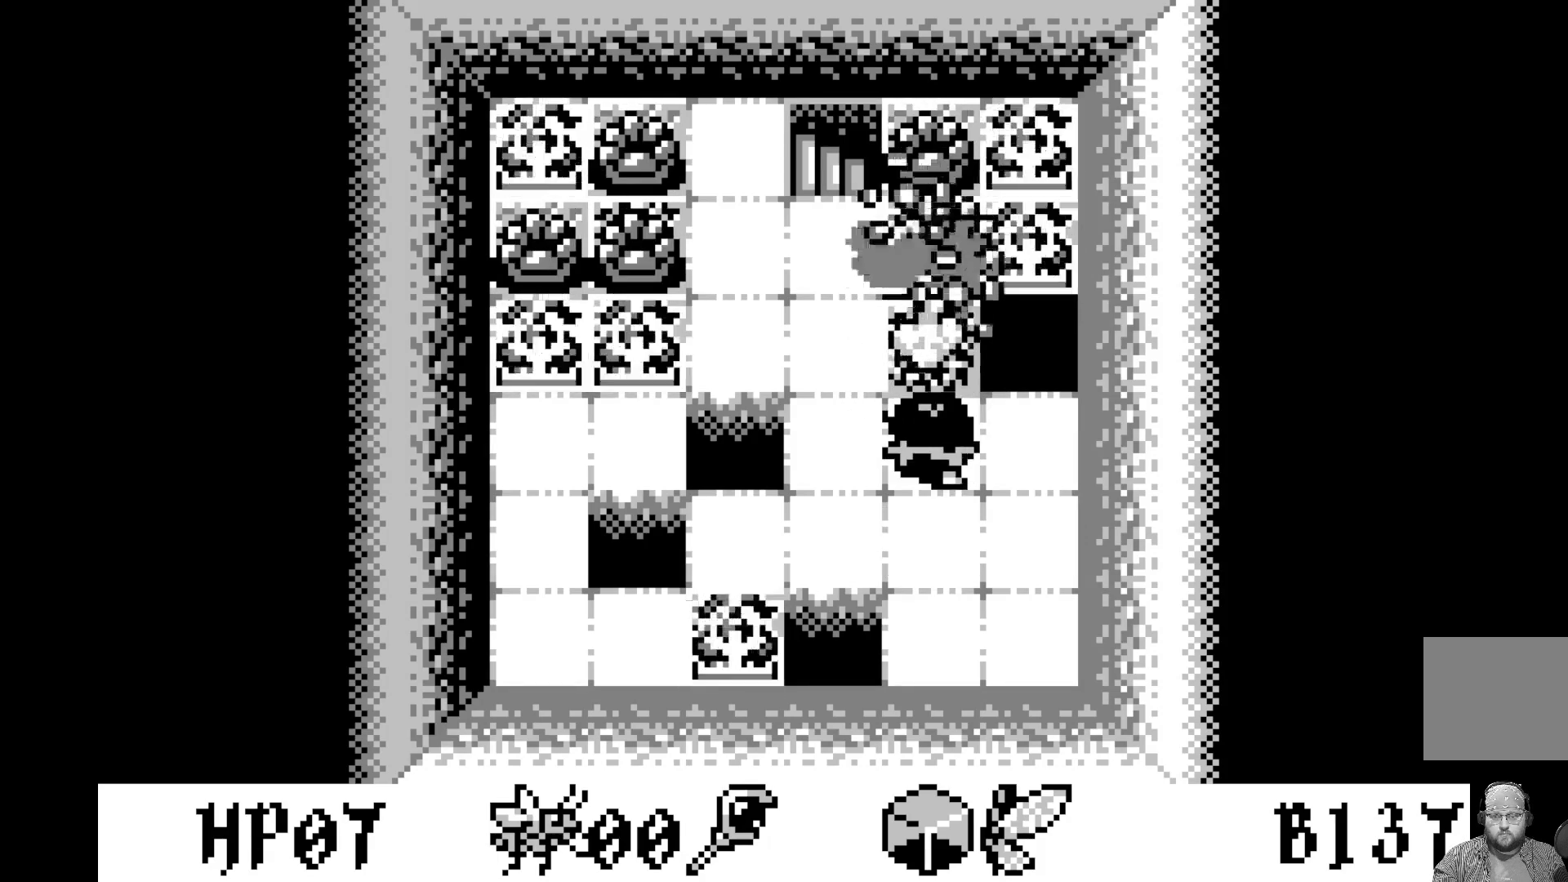
{"buttons": ["DPAD_DOWN"], "left_stick": "center", "events": [[467, "DPAD_DOWN", "down"]]}
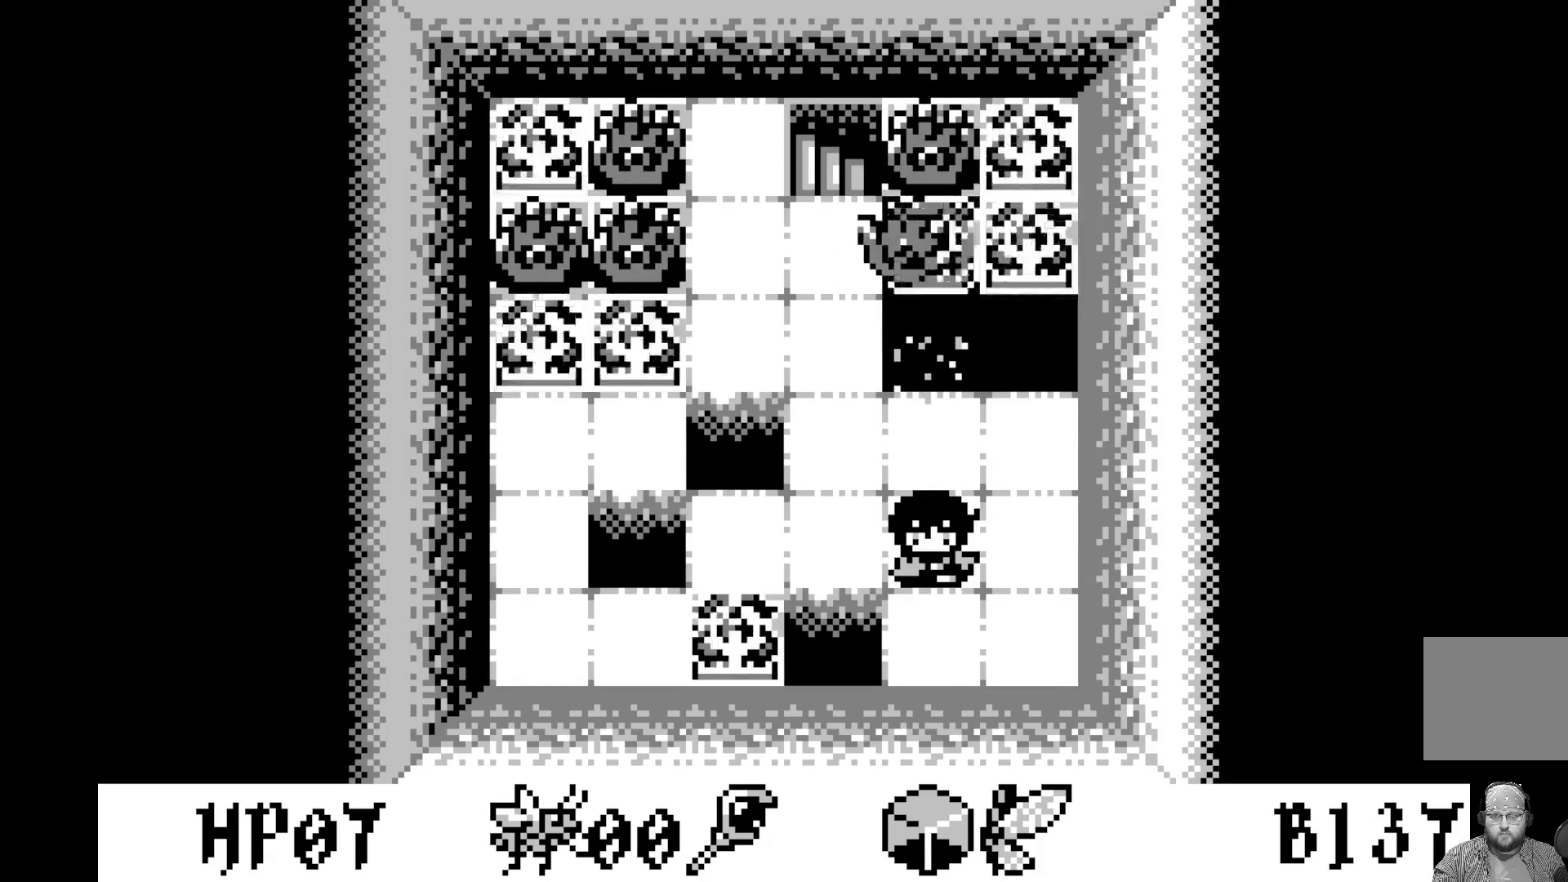
{"buttons": [], "left_stick": "center", "events": [[50, "DPAD_DOWN", "up"], [217, "A", "down"], [383, "A", "up"]]}
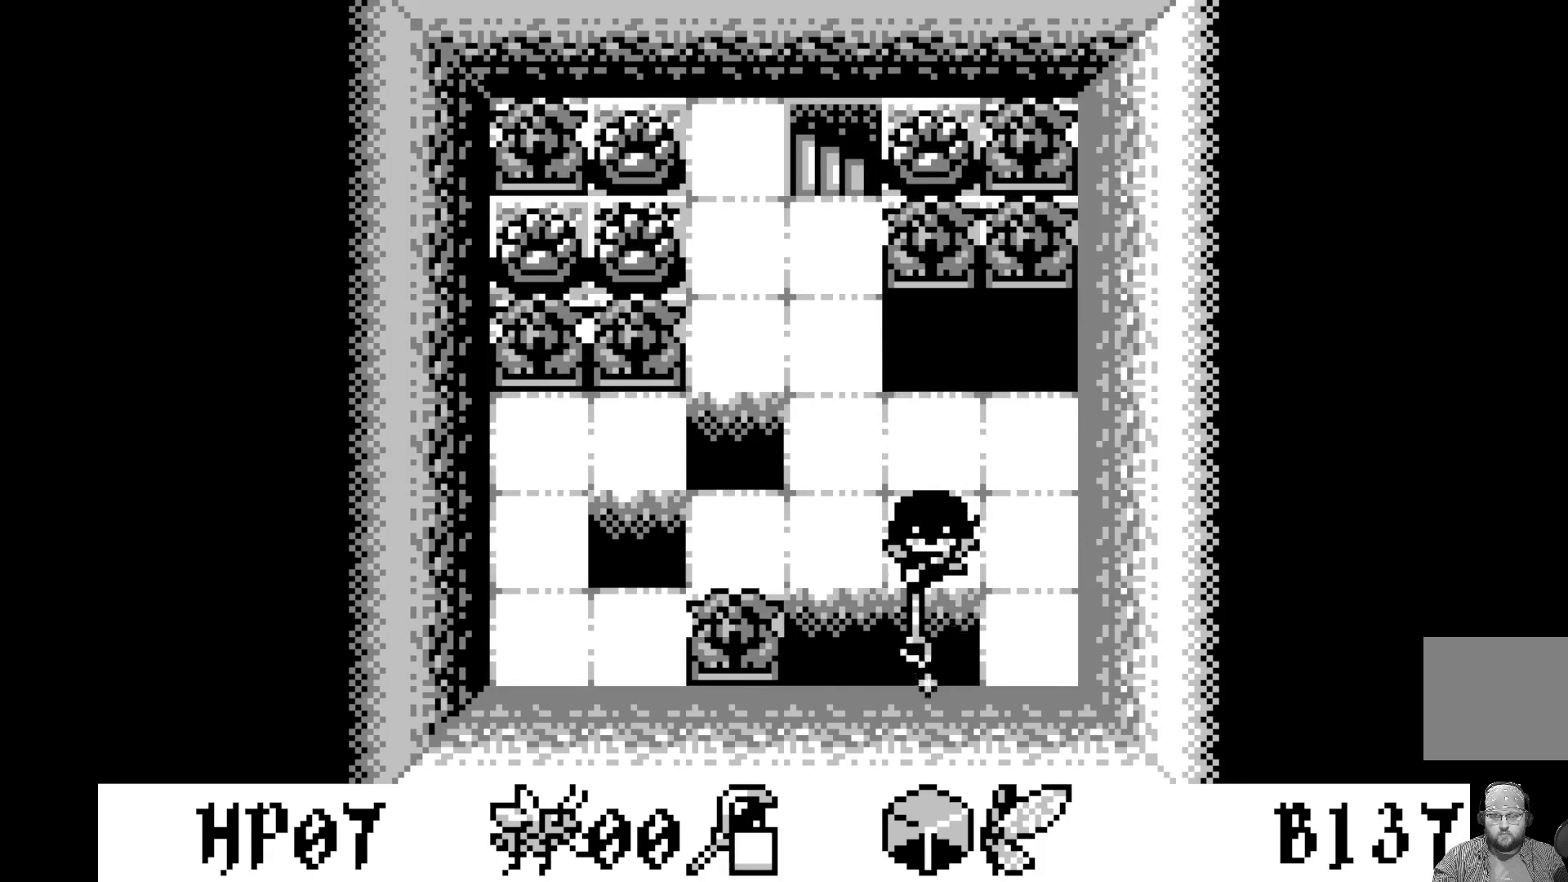
{"buttons": ["A"], "left_stick": "center", "events": [[150, "DPAD_UP", "down"], [250, "DPAD_UP", "up"], [317, "A", "down"]]}
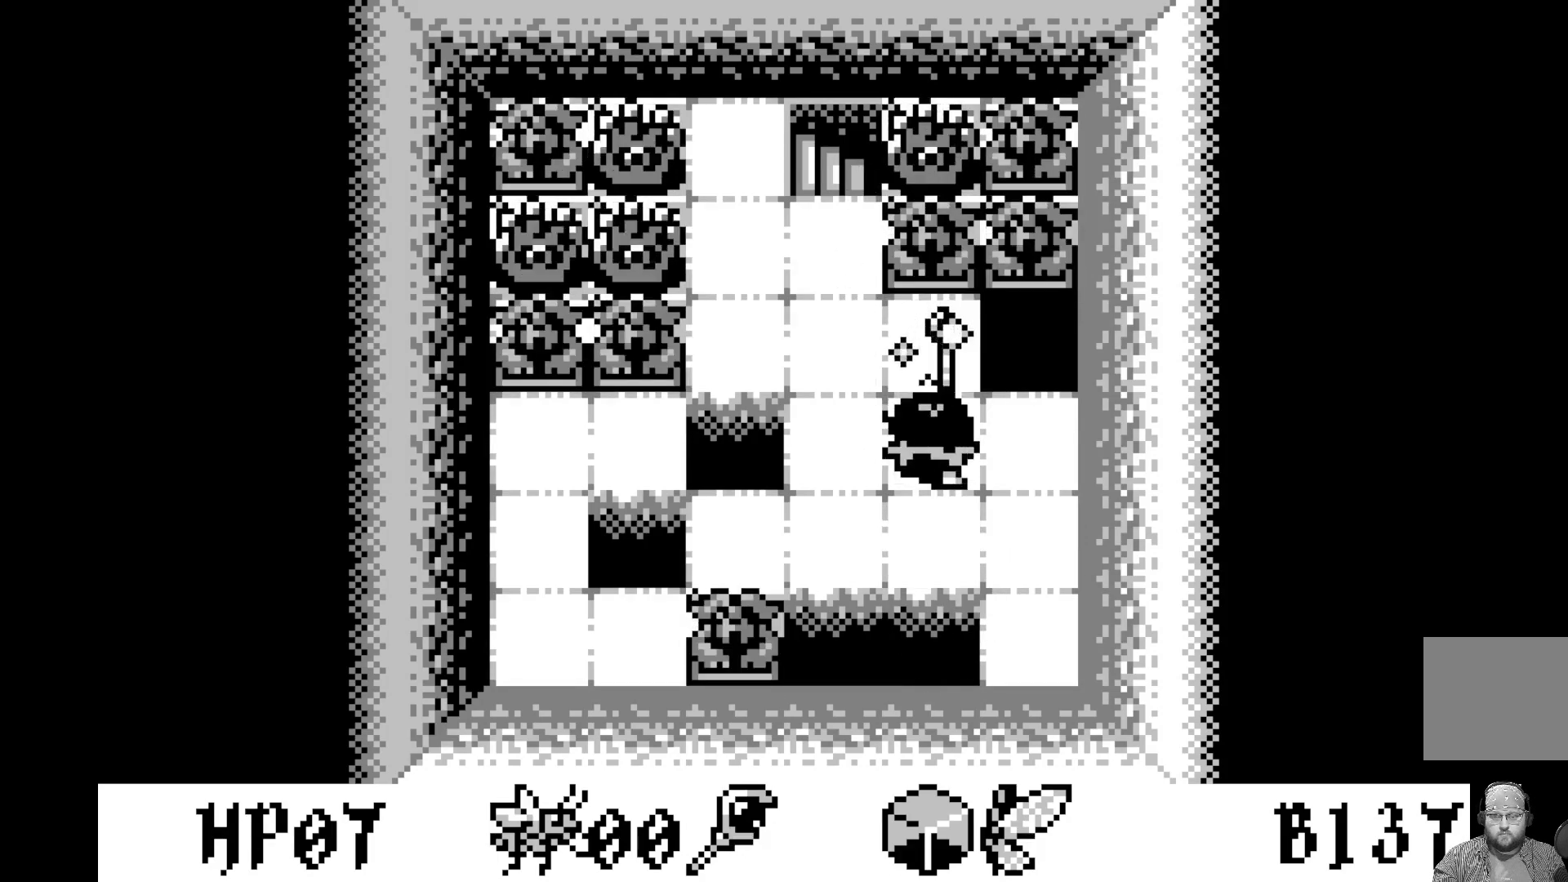
{"buttons": [], "left_stick": "center", "events": [[17, "A", "up"], [300, "DPAD_UP", "down"], [417, "DPAD_UP", "up"]]}
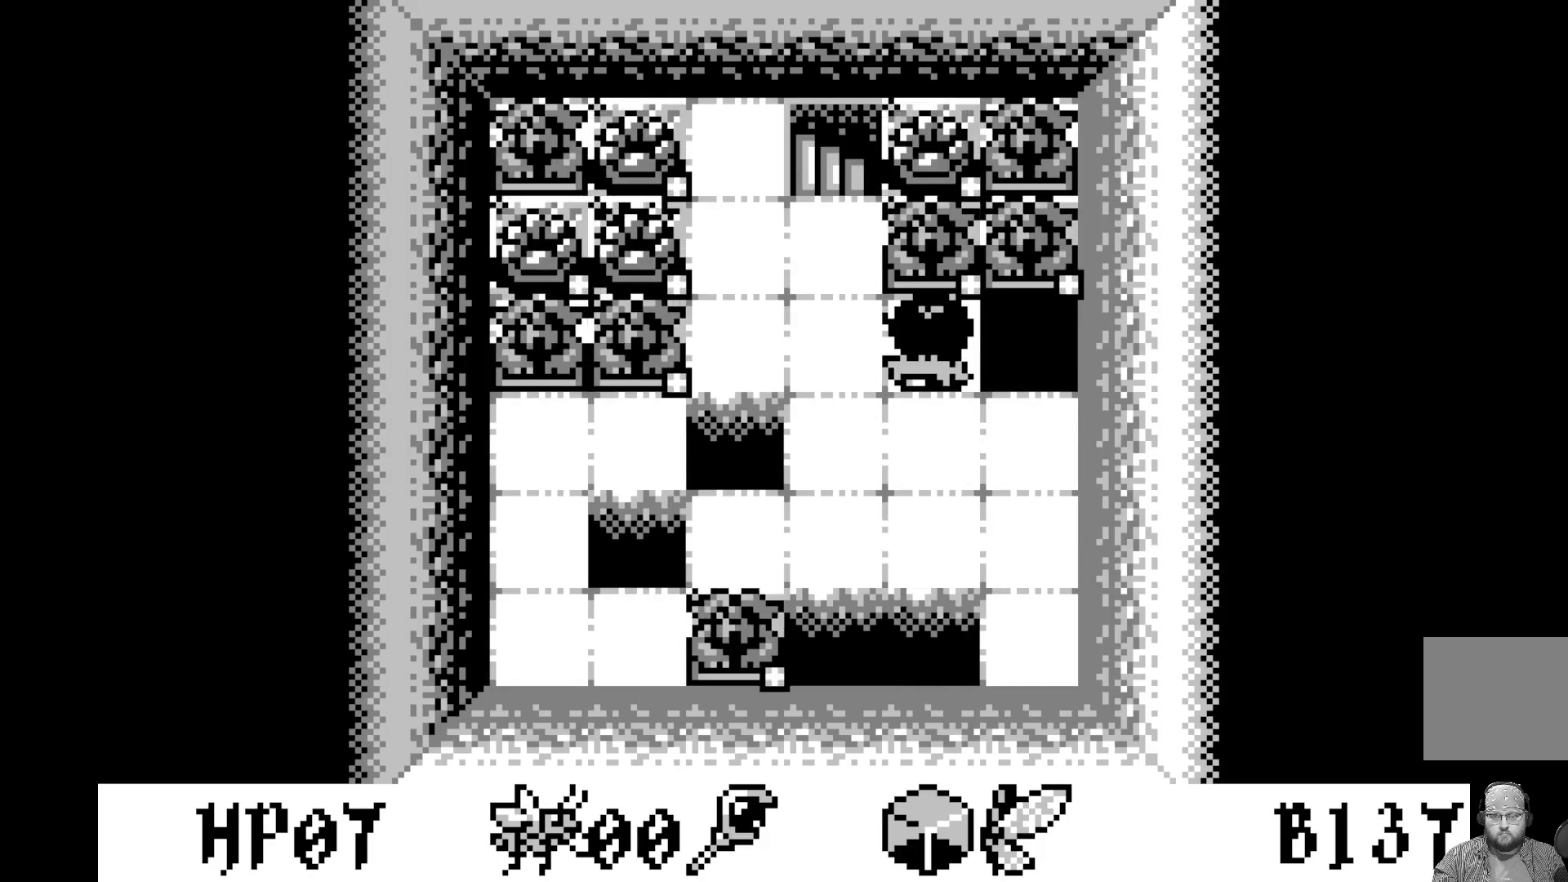
{"buttons": [], "left_stick": "center", "events": [[50, "DPAD_UP", "down"], [167, "DPAD_UP", "up"]]}
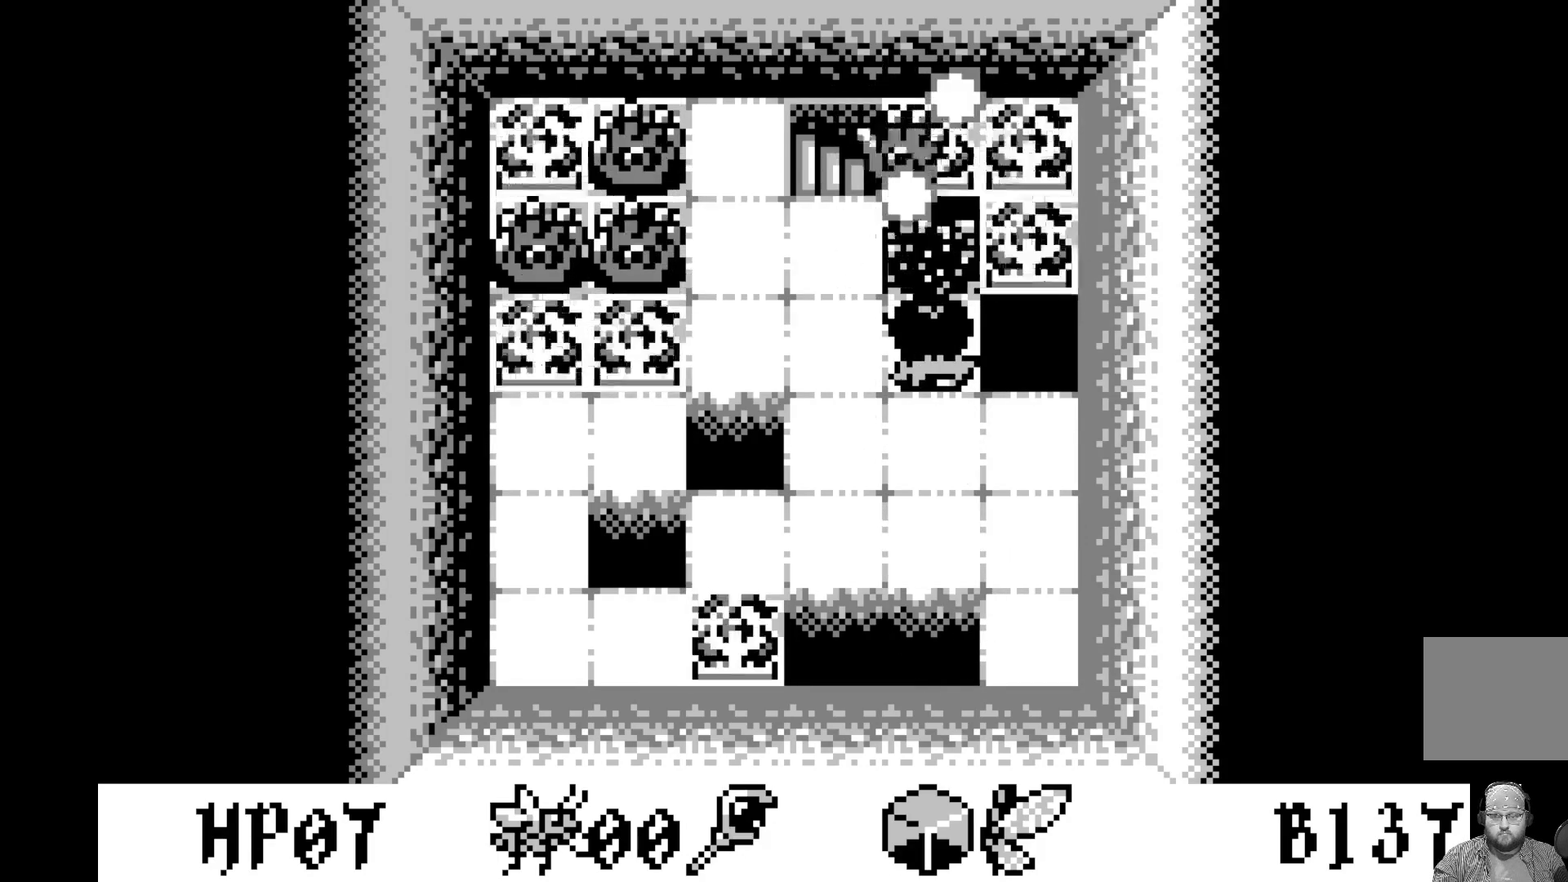
{"buttons": [], "left_stick": "center", "events": []}
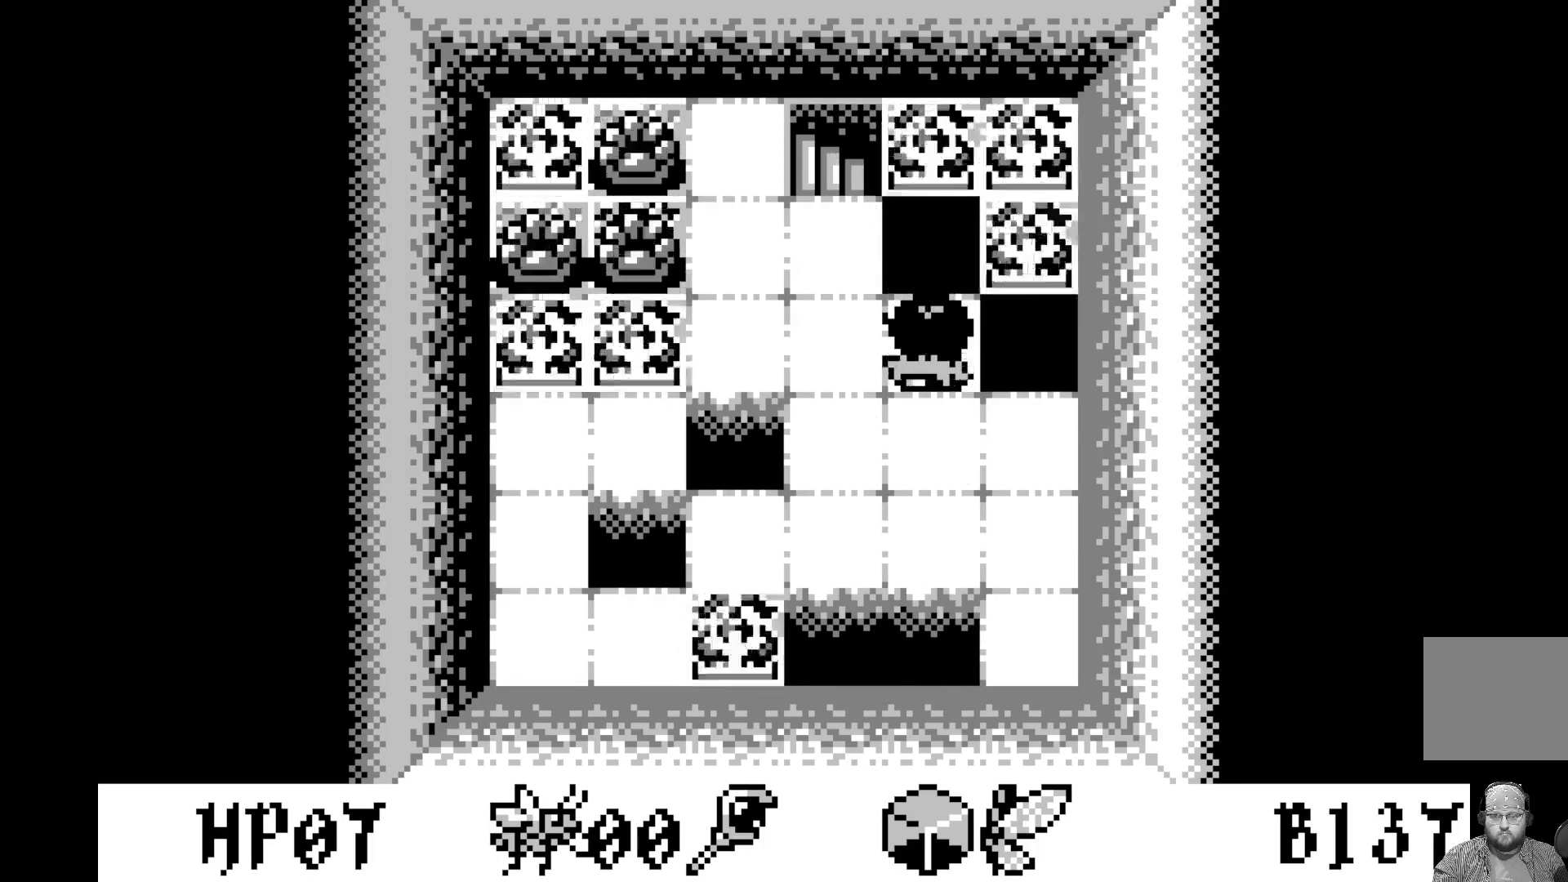
{"buttons": ["DPAD_DOWN"], "left_stick": "center", "events": [[500, "DPAD_DOWN", "down"]]}
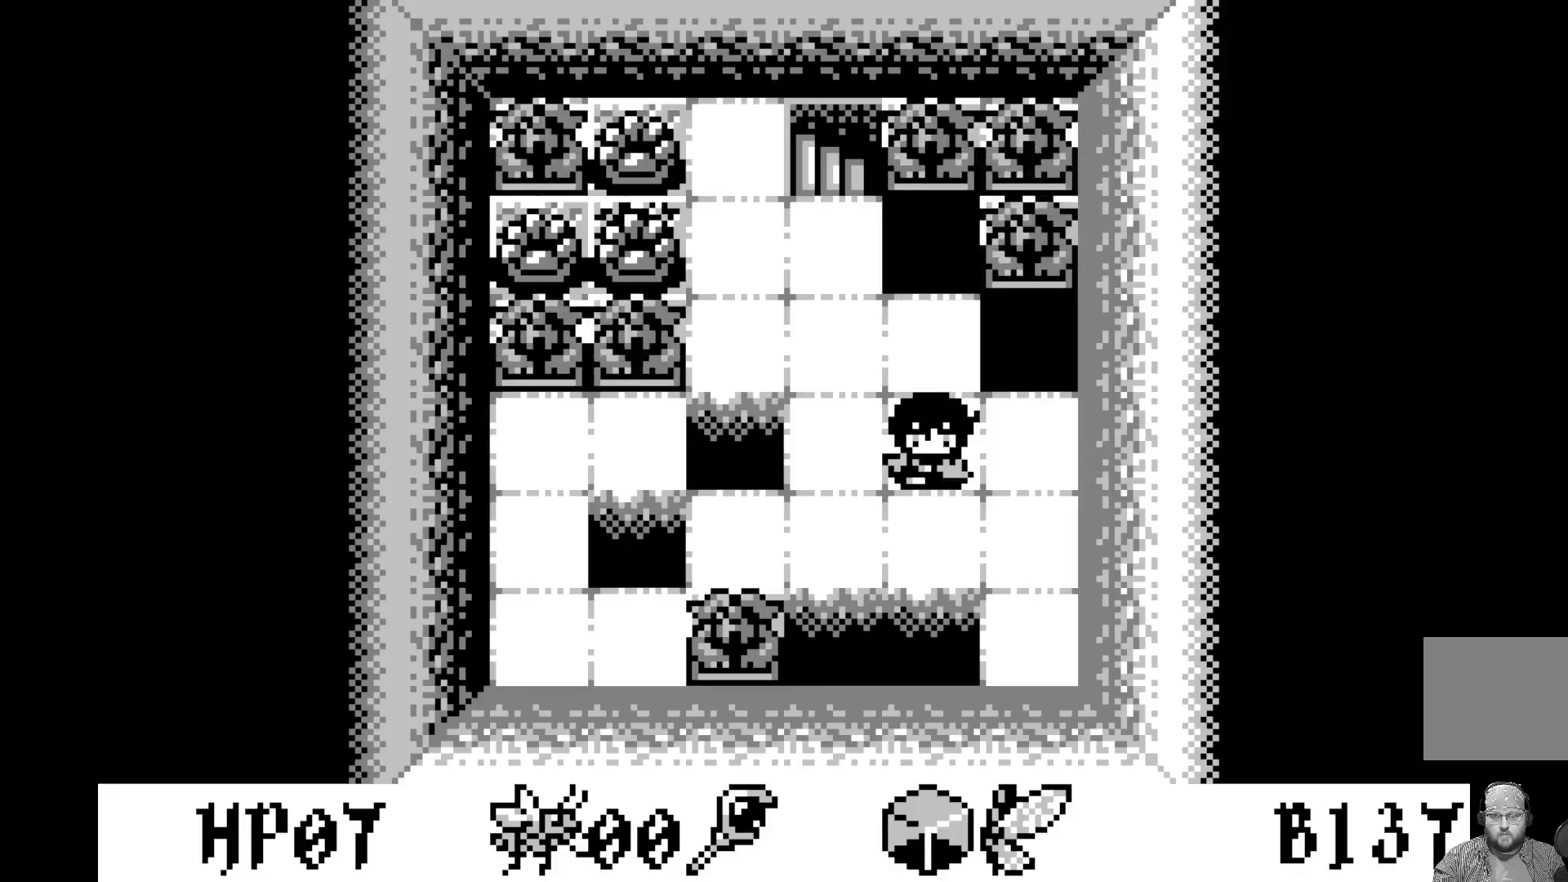
{"buttons": [], "left_stick": "center", "events": [[100, "DPAD_DOWN", "up"], [317, "DPAD_DOWN", "down"], [417, "DPAD_DOWN", "up"]]}
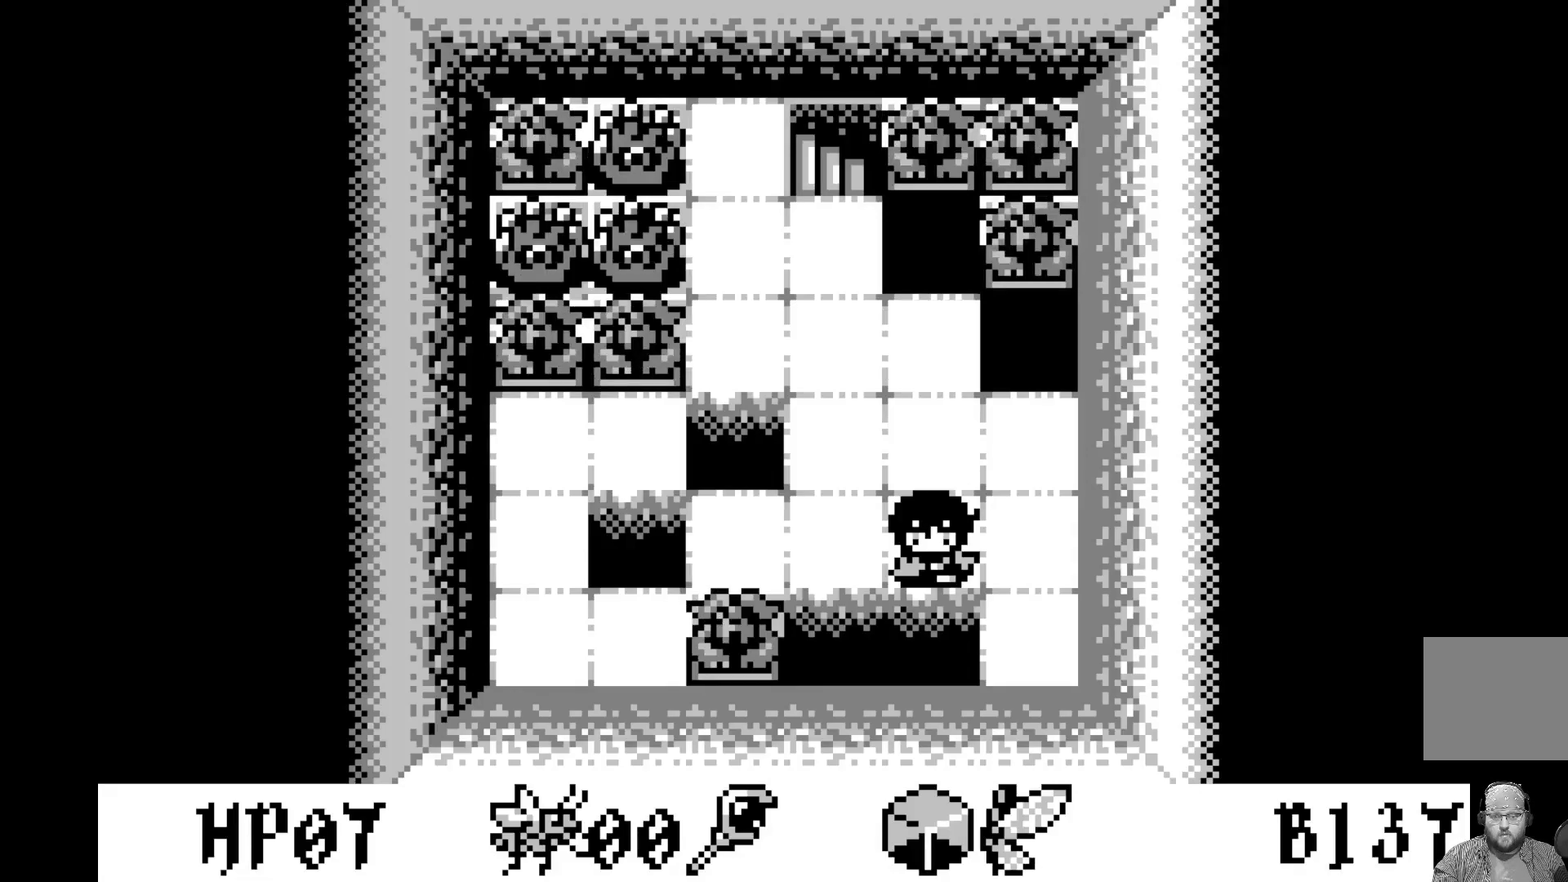
{"buttons": [], "left_stick": "center", "events": [[250, "DPAD_LEFT", "down"], [333, "DPAD_LEFT", "up"]]}
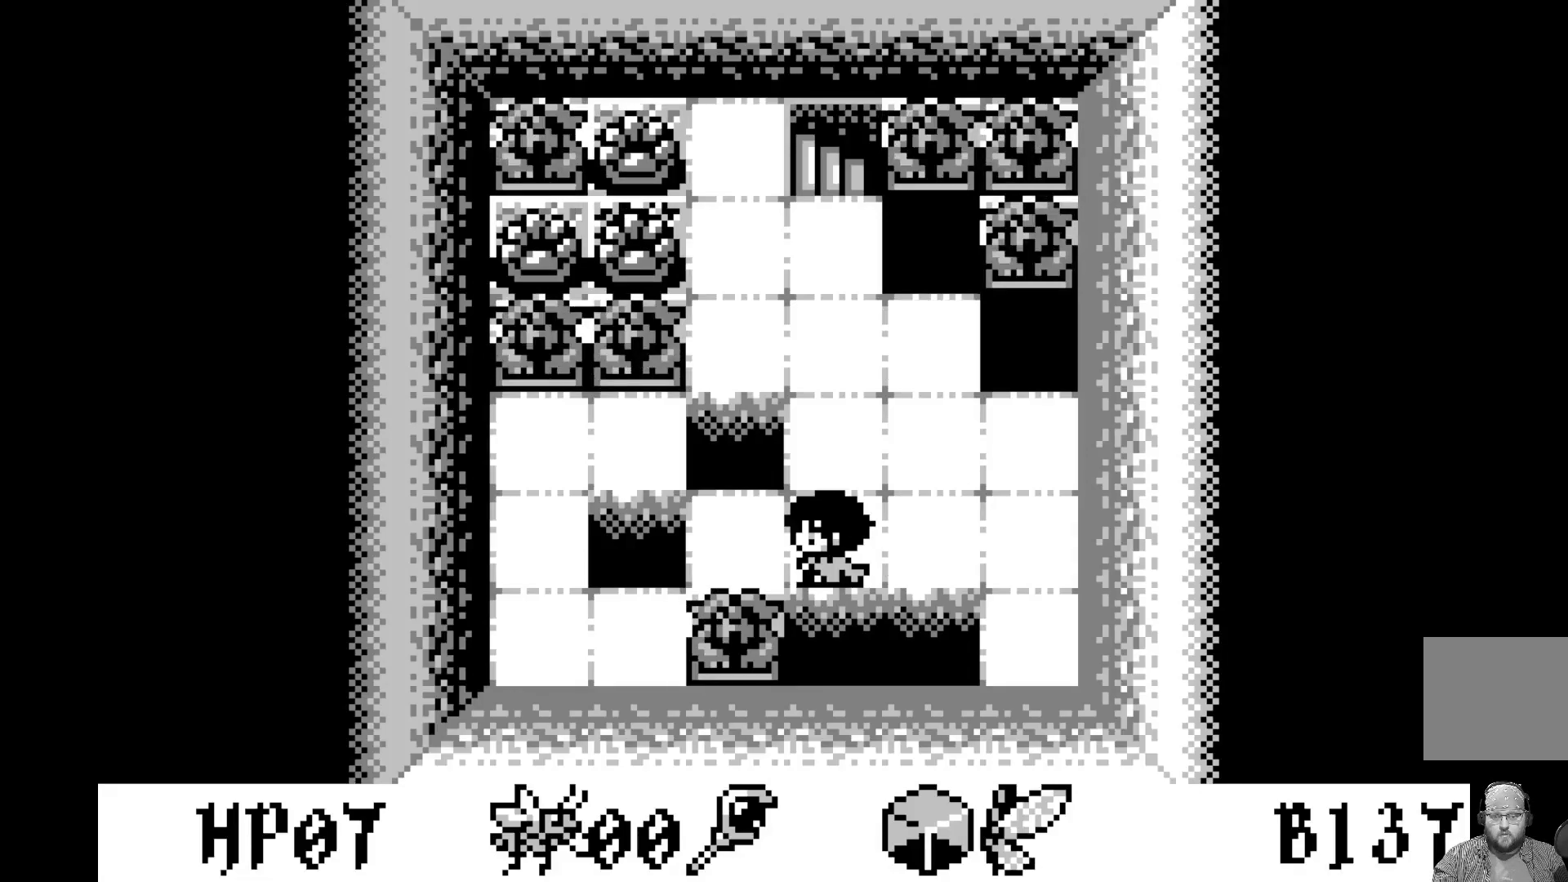
{"buttons": [], "left_stick": "center", "events": [[217, "DPAD_RIGHT", "down"], [300, "DPAD_RIGHT", "up"]]}
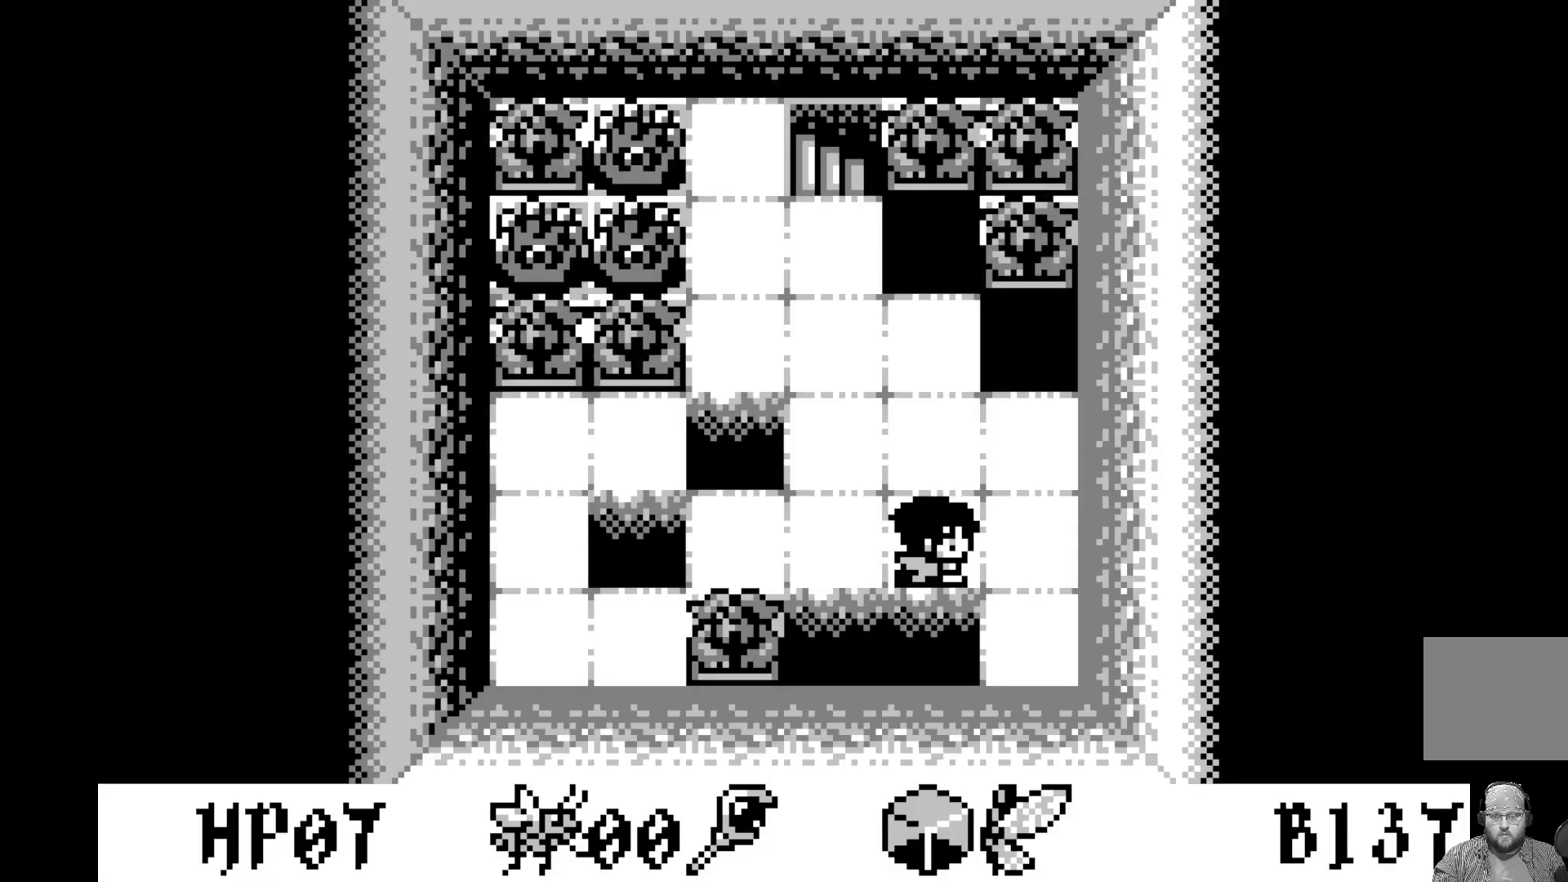
{"buttons": ["A"], "left_stick": "center", "events": [[117, "DPAD_UP", "down"], [233, "DPAD_UP", "up"], [333, "A", "down"]]}
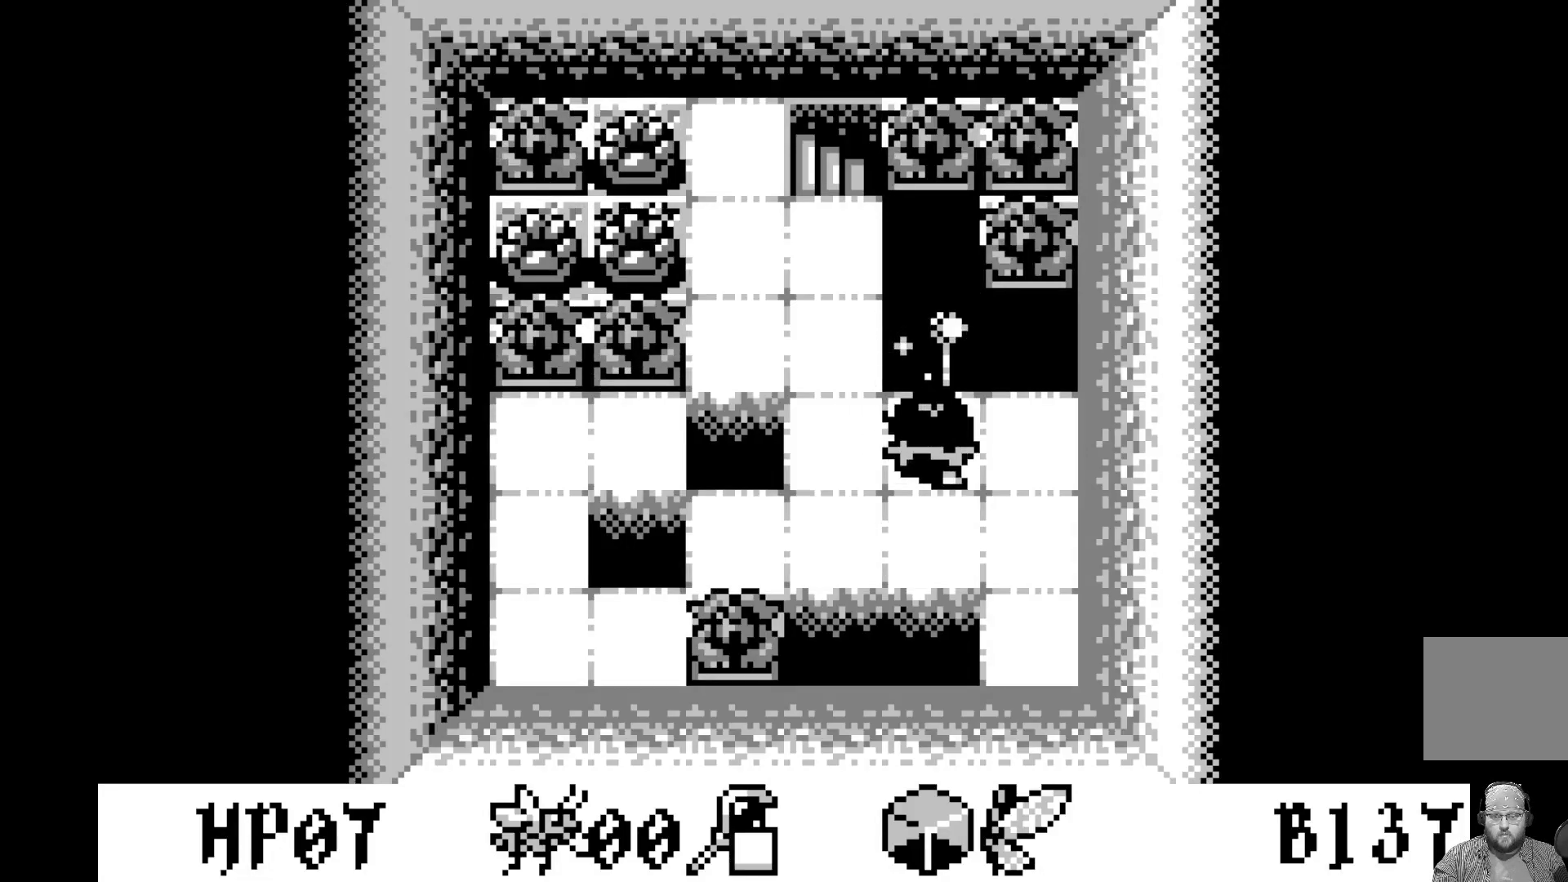
{"buttons": [], "left_stick": "center", "events": [[50, "A", "up"], [383, "DPAD_LEFT", "down"], [483, "DPAD_LEFT", "up"]]}
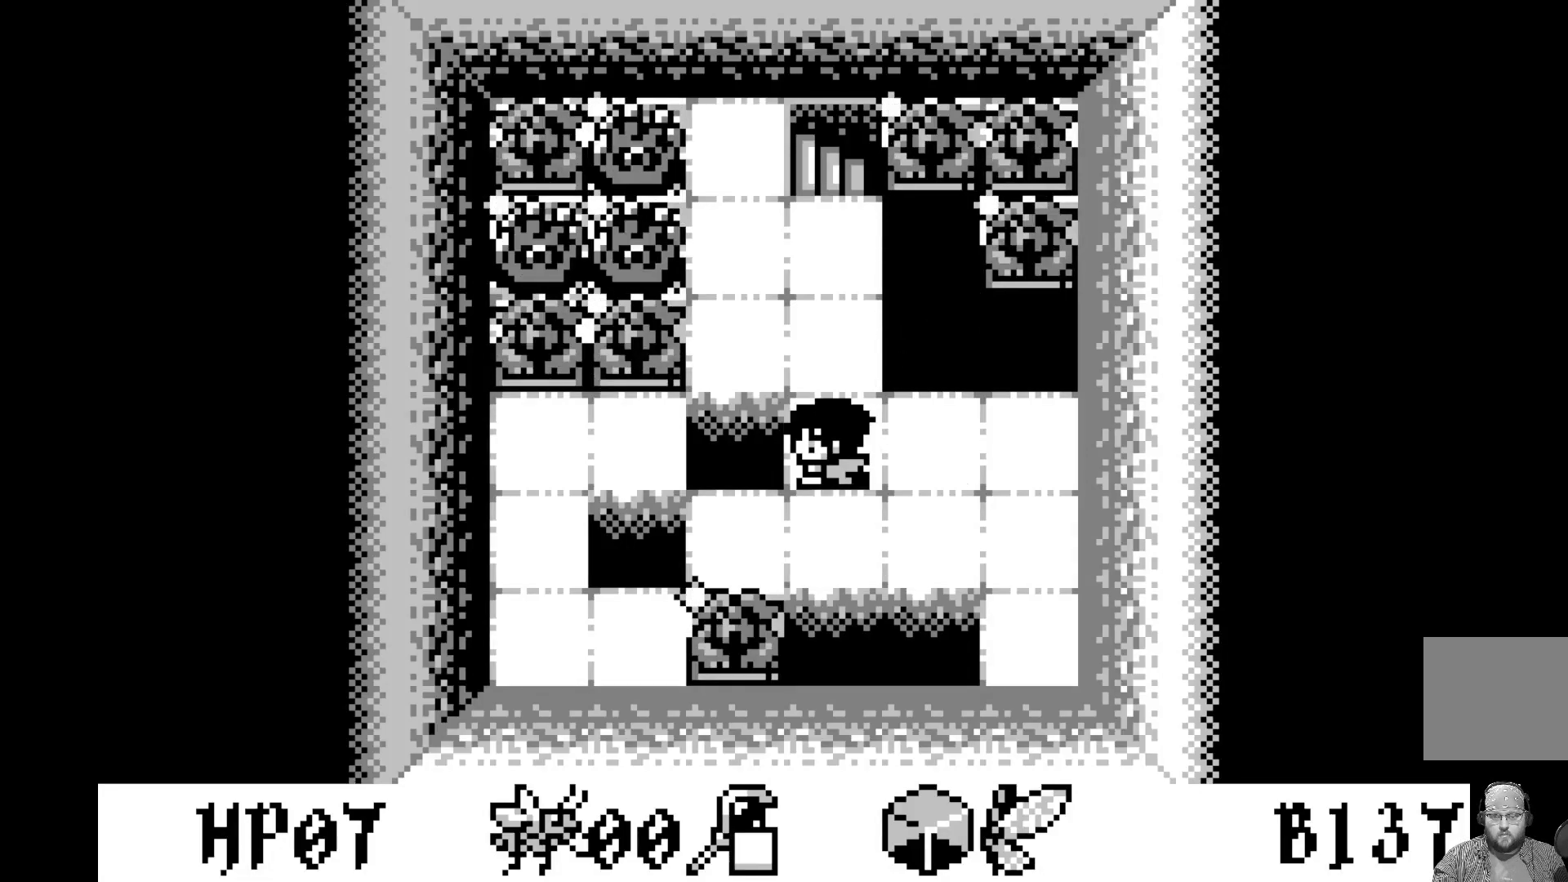
{"buttons": [], "left_stick": "center", "events": [[67, "DPAD_LEFT", "down"], [183, "DPAD_LEFT", "up"], [250, "DPAD_LEFT", "down"], [383, "DPAD_LEFT", "up"]]}
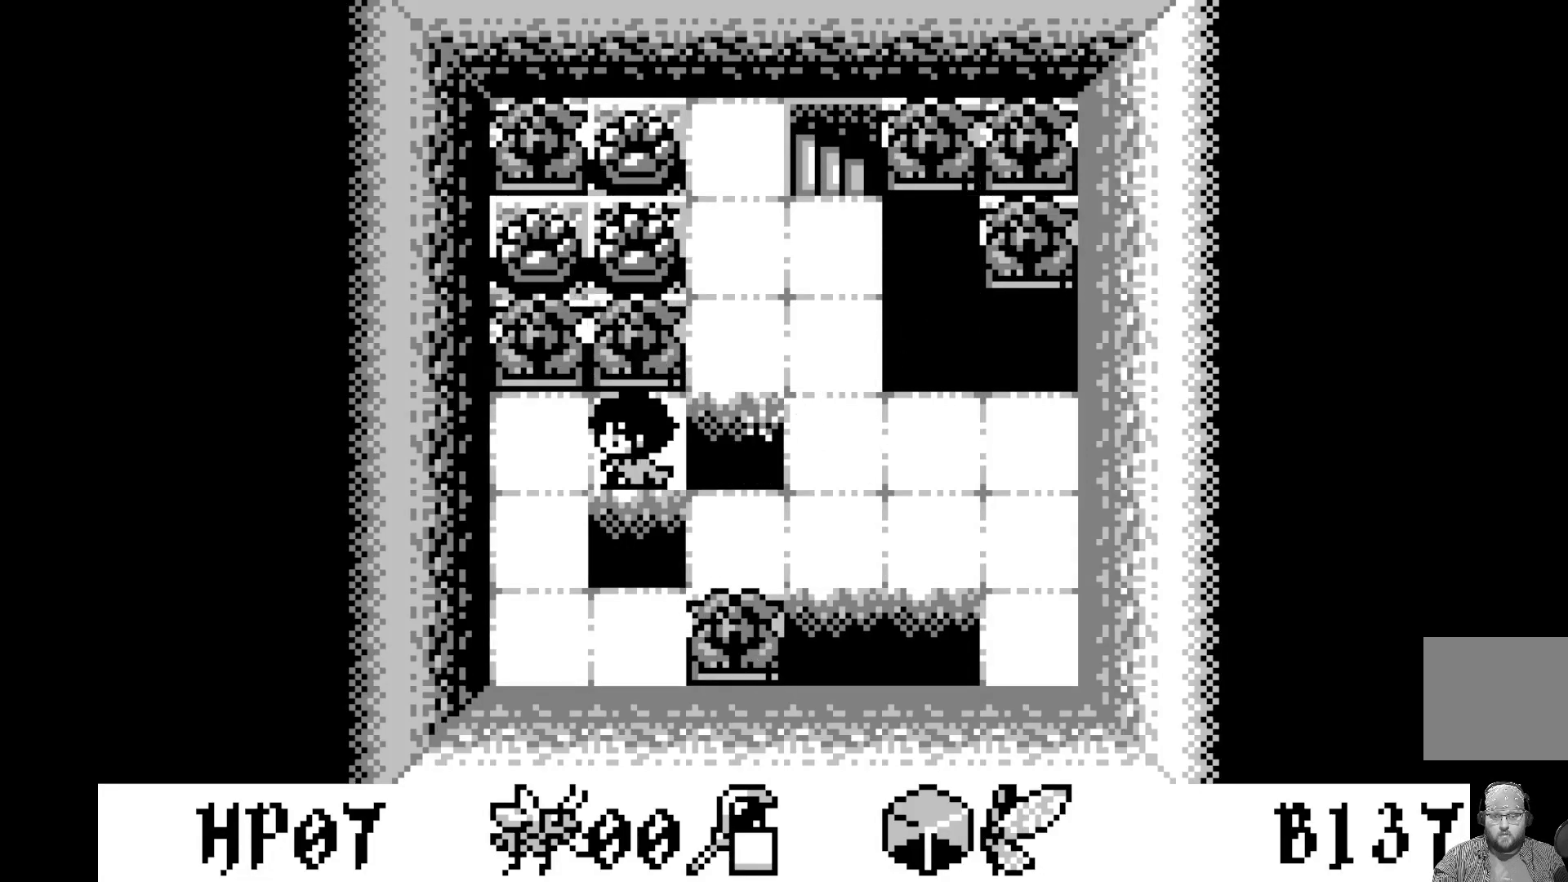
{"buttons": [], "left_stick": "center", "events": []}
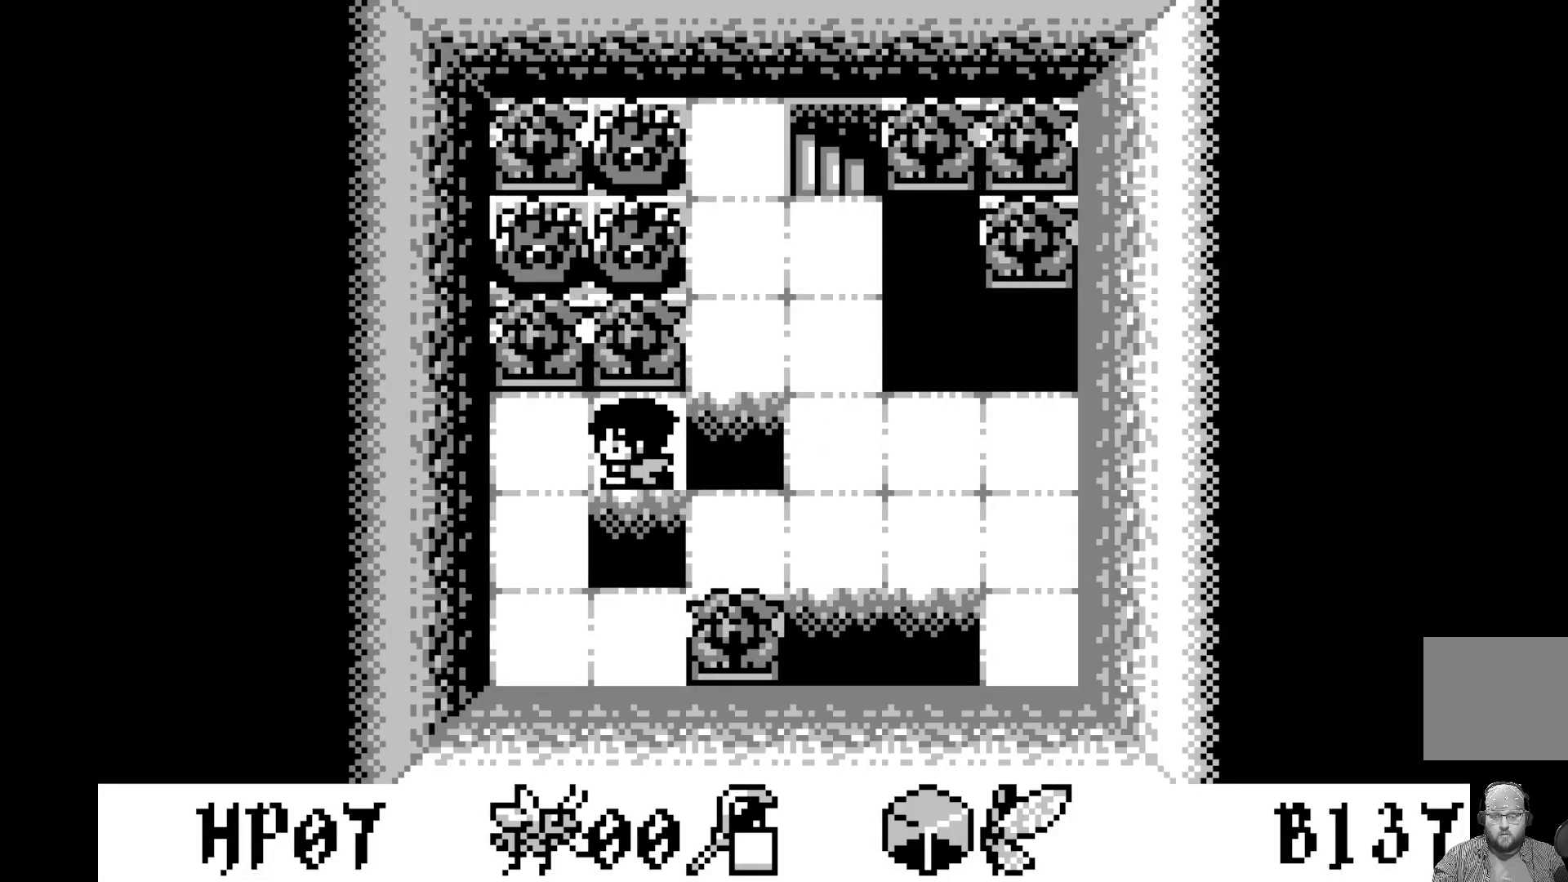
{"buttons": [], "left_stick": "center", "events": [[200, "DPAD_UP", "down"], [317, "DPAD_UP", "up"]]}
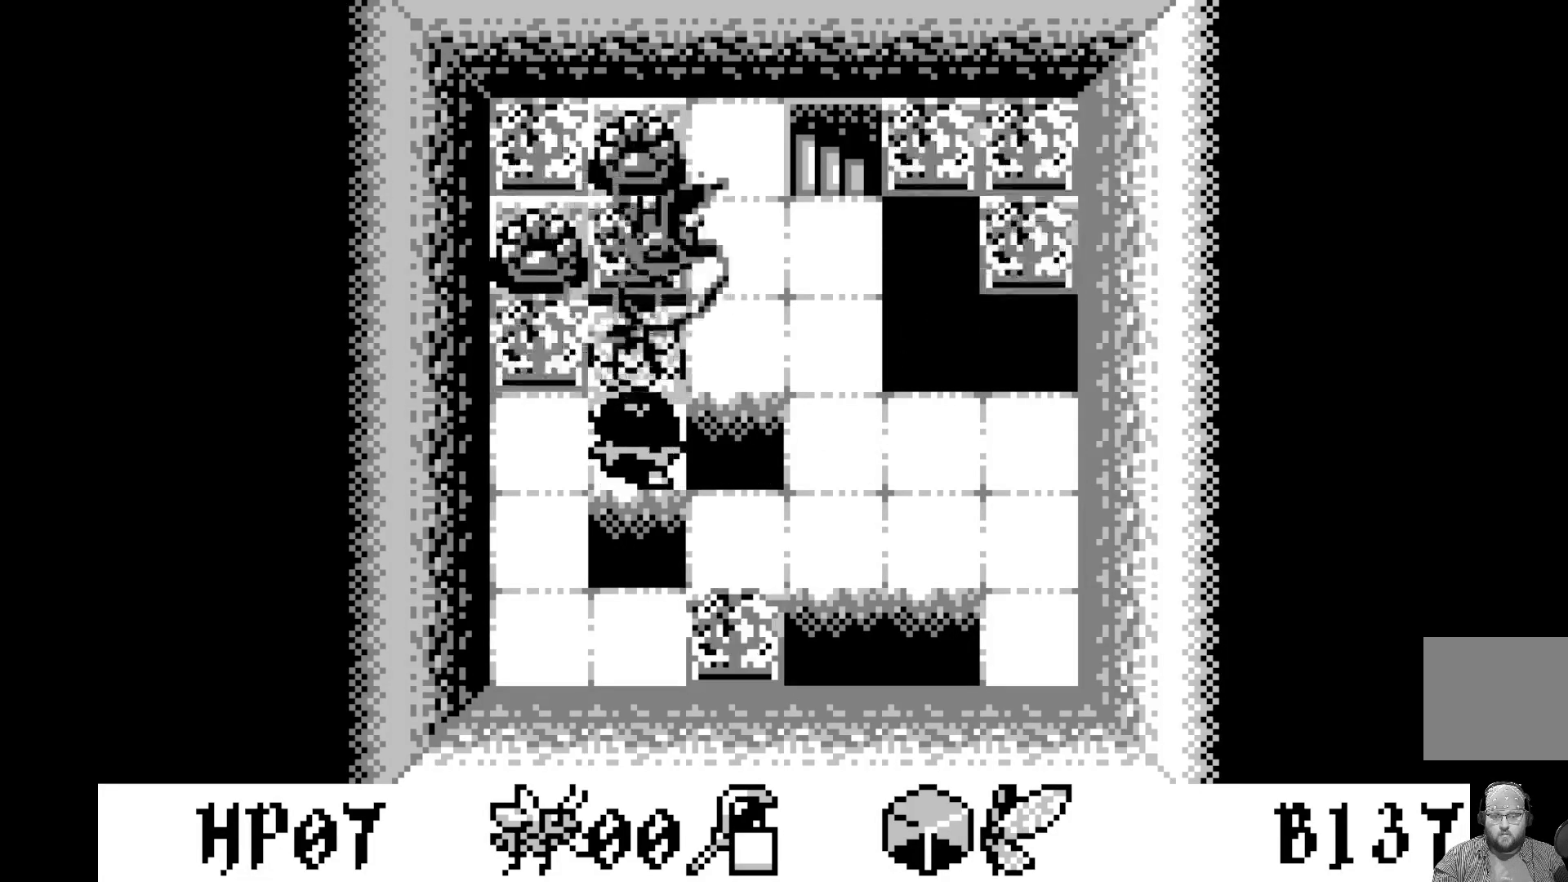
{"buttons": ["A"], "left_stick": "center", "events": [[417, "A", "down"]]}
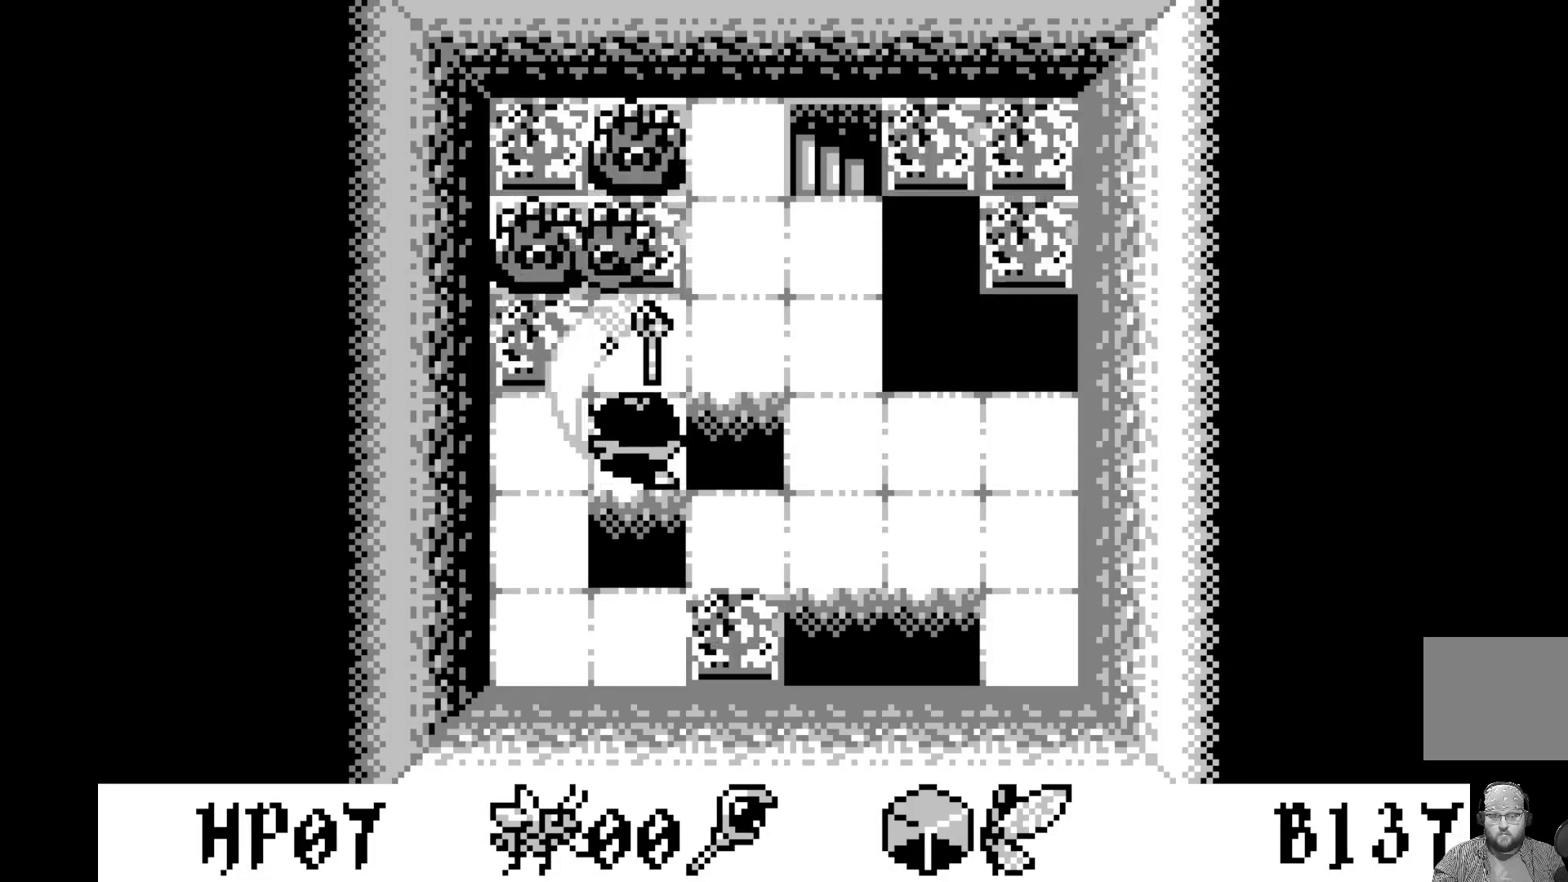
{"buttons": [], "left_stick": "center", "events": [[100, "A", "up"], [400, "DPAD_UP", "down"], [500, "DPAD_UP", "up"]]}
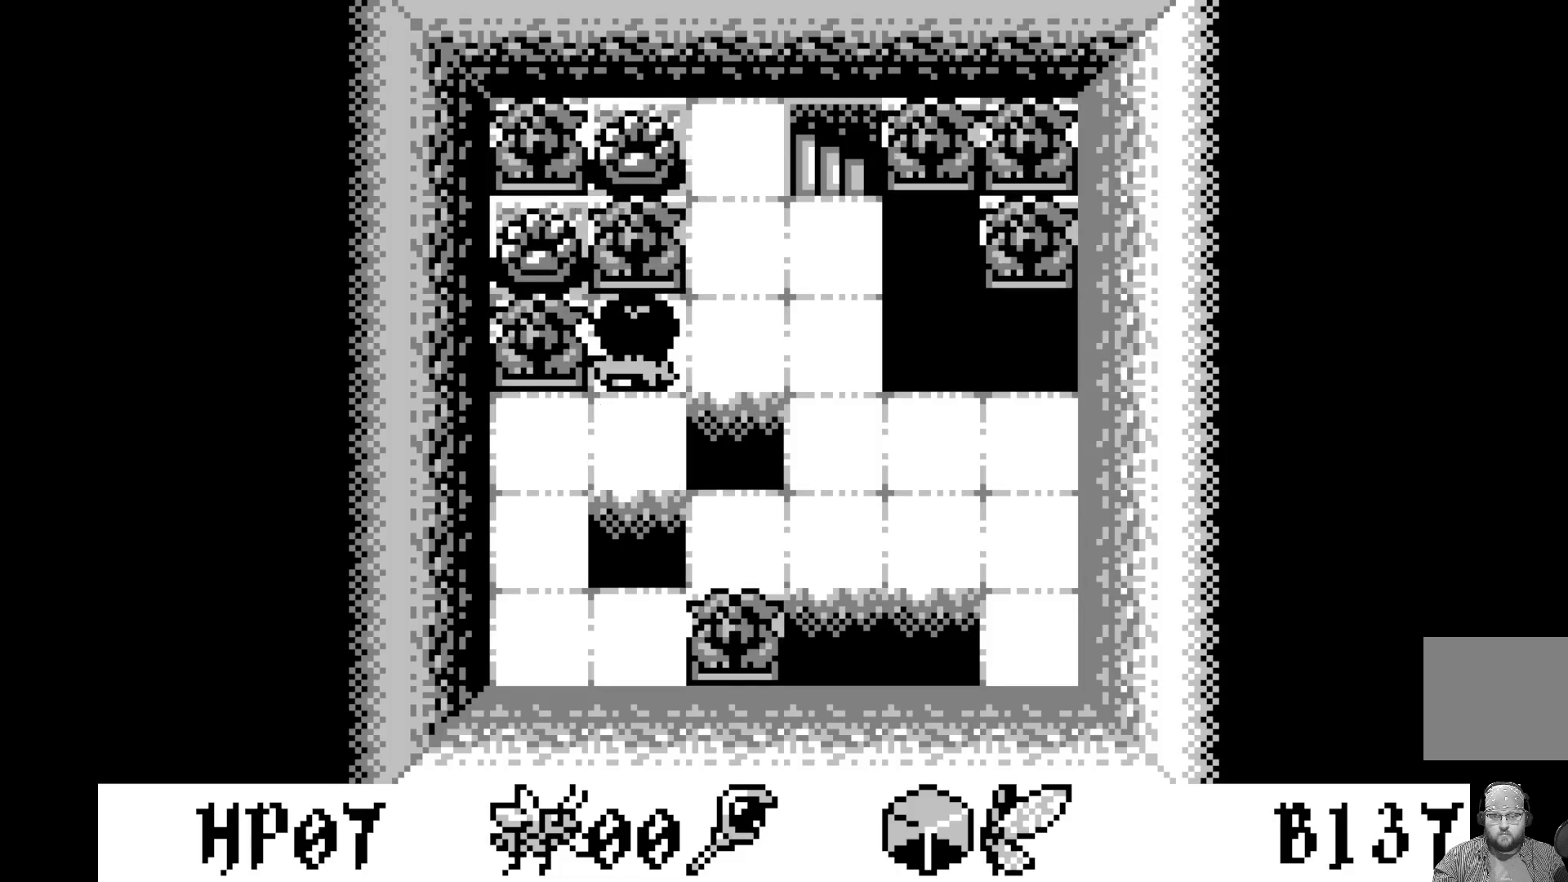
{"buttons": [], "left_stick": "center", "events": [[100, "DPAD_UP", "down"], [217, "DPAD_UP", "up"]]}
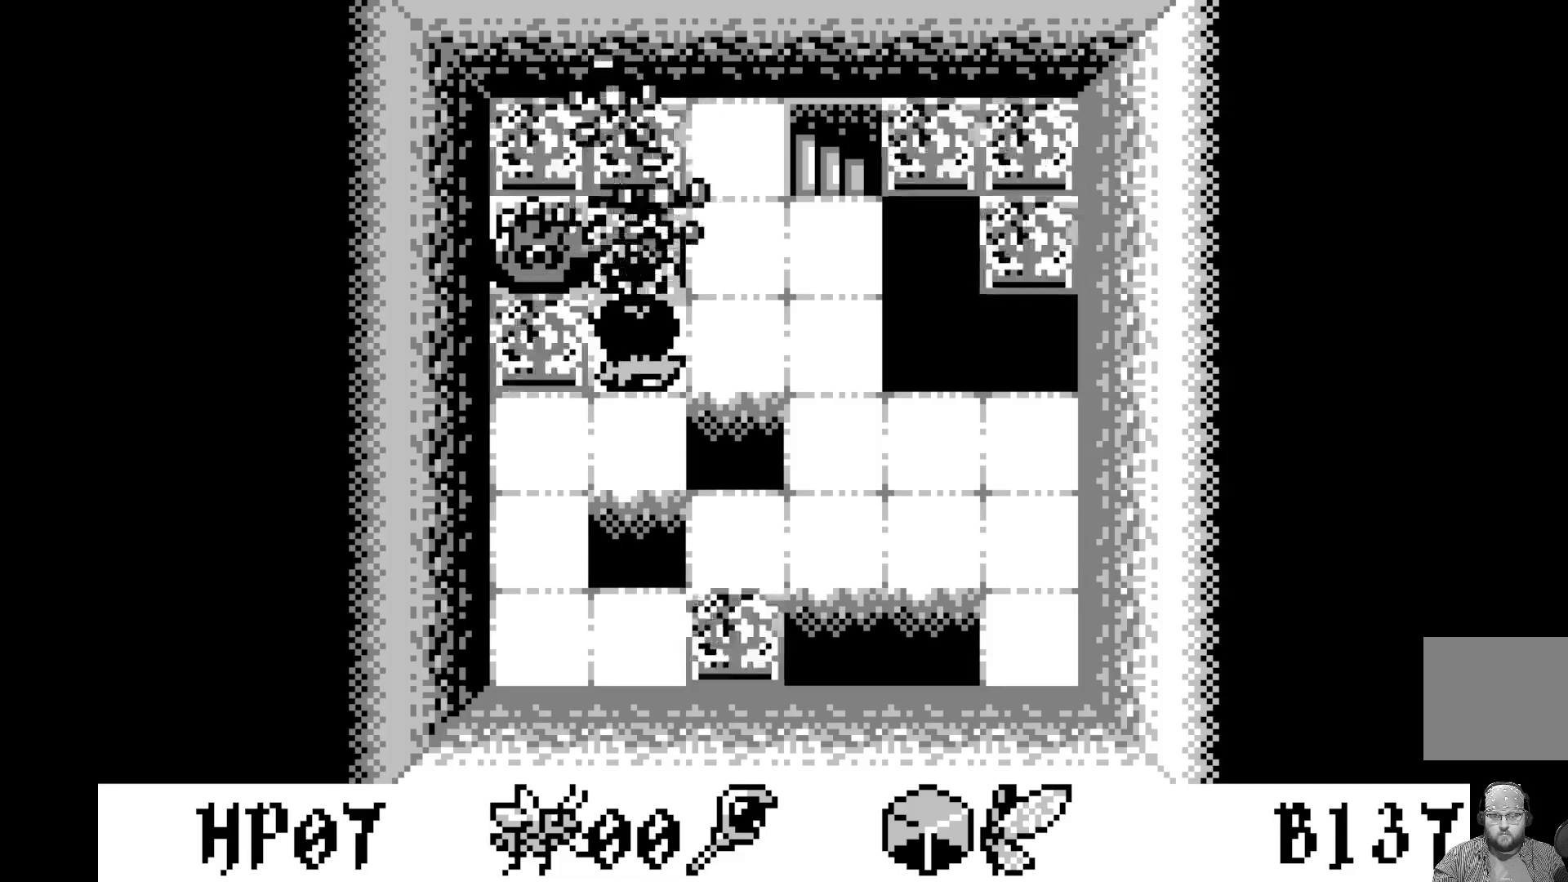
{"buttons": [], "left_stick": "center", "events": [[100, "DPAD_DOWN", "down"], [200, "DPAD_DOWN", "up"], [350, "DPAD_LEFT", "down"], [450, "DPAD_LEFT", "up"]]}
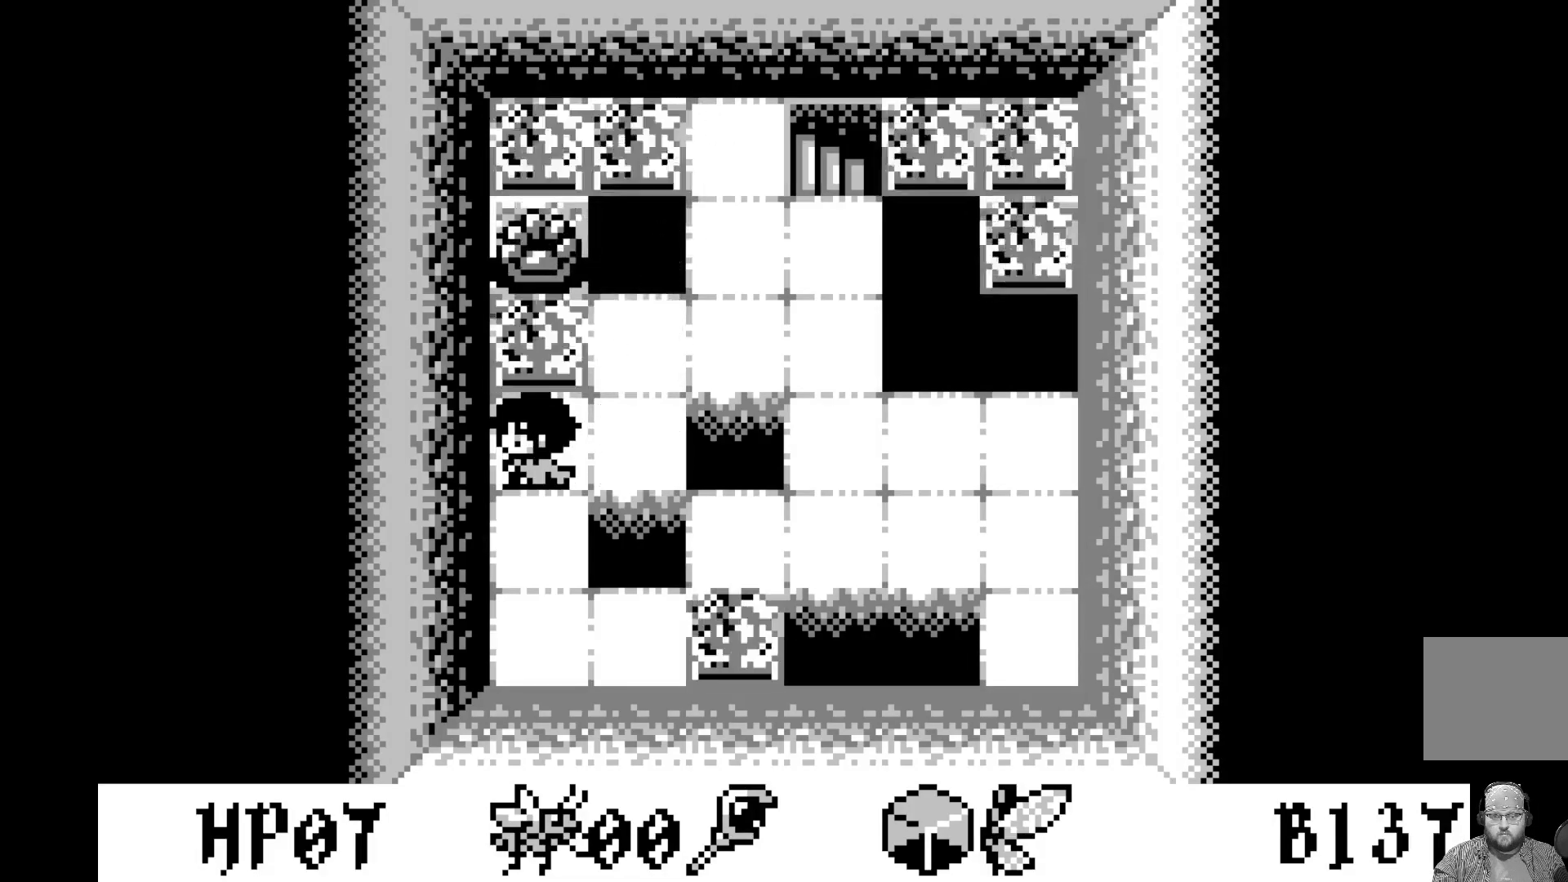
{"buttons": [], "left_stick": "center", "events": [[133, "DPAD_UP", "down"], [233, "DPAD_UP", "up"]]}